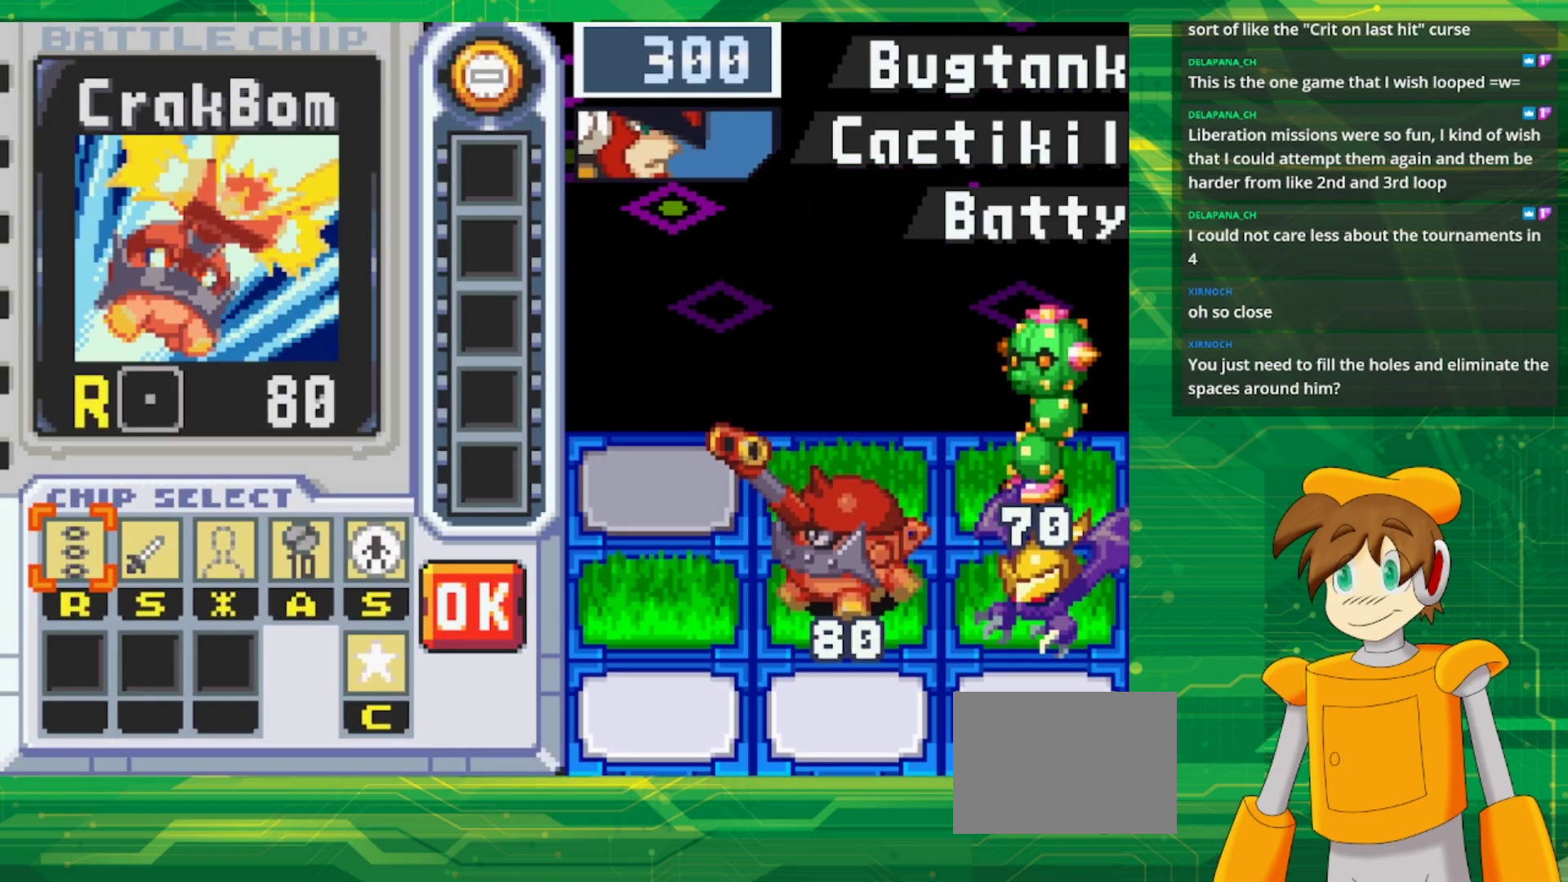
Gameplay with a controller (Nintendo layout); each line is a JSON object with the inputs held at the frame after it. "events" lists button and stick changes between this image and that frame as [ms after this image, input, new state], when the widget could be followed in between. Not read: L3 R3.
{"buttons": [], "events": [[50, "SELECT", "down"], [250, "SELECT", "up"]]}
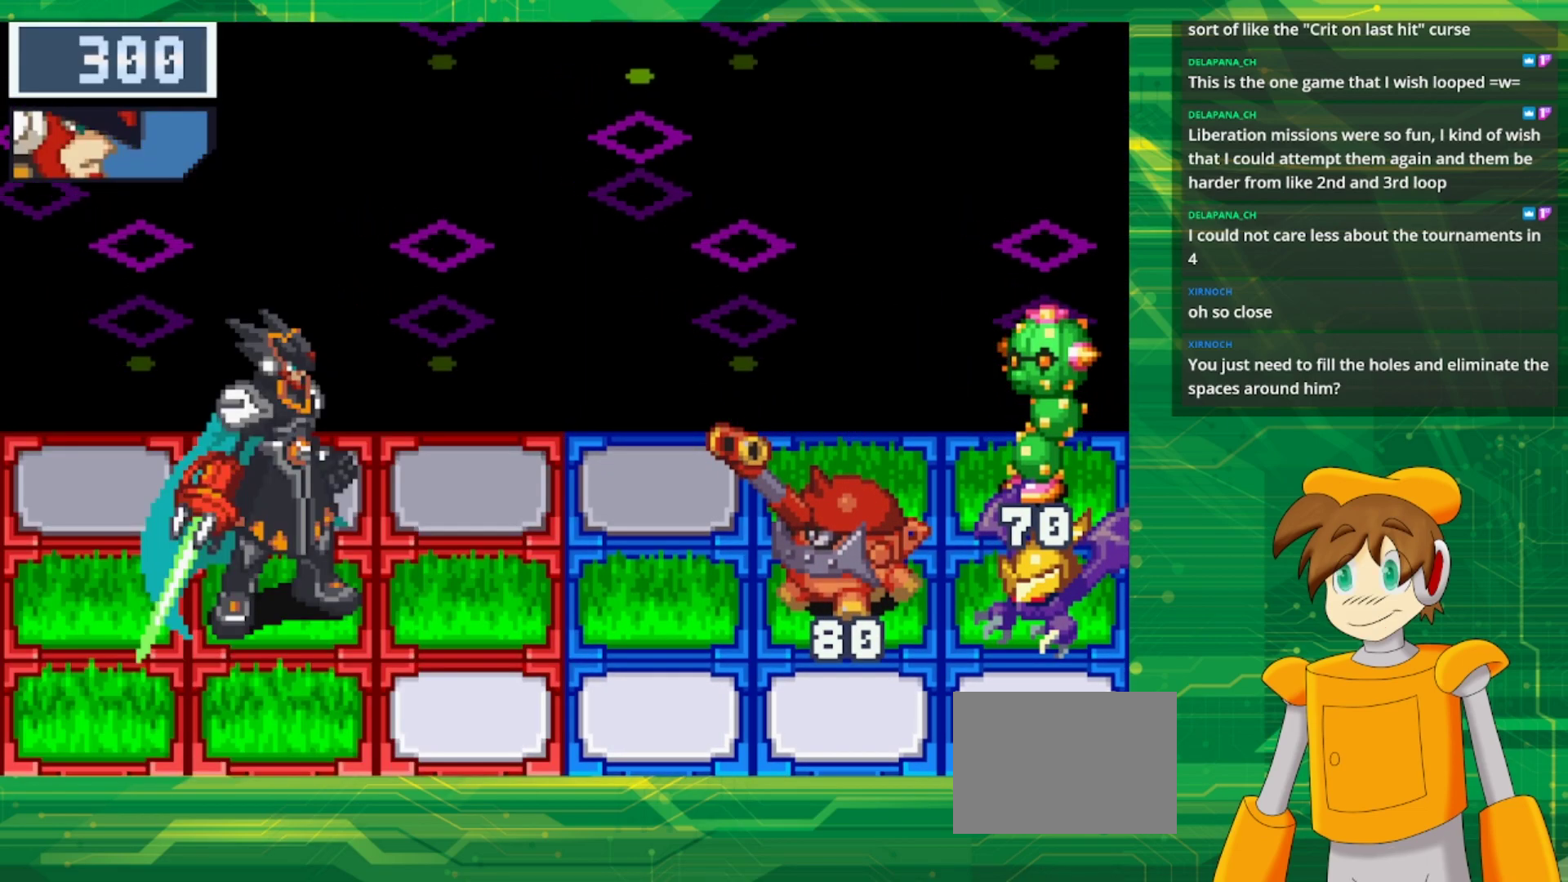
{"buttons": [], "events": [[183, "SELECT", "down"], [317, "SELECT", "up"]]}
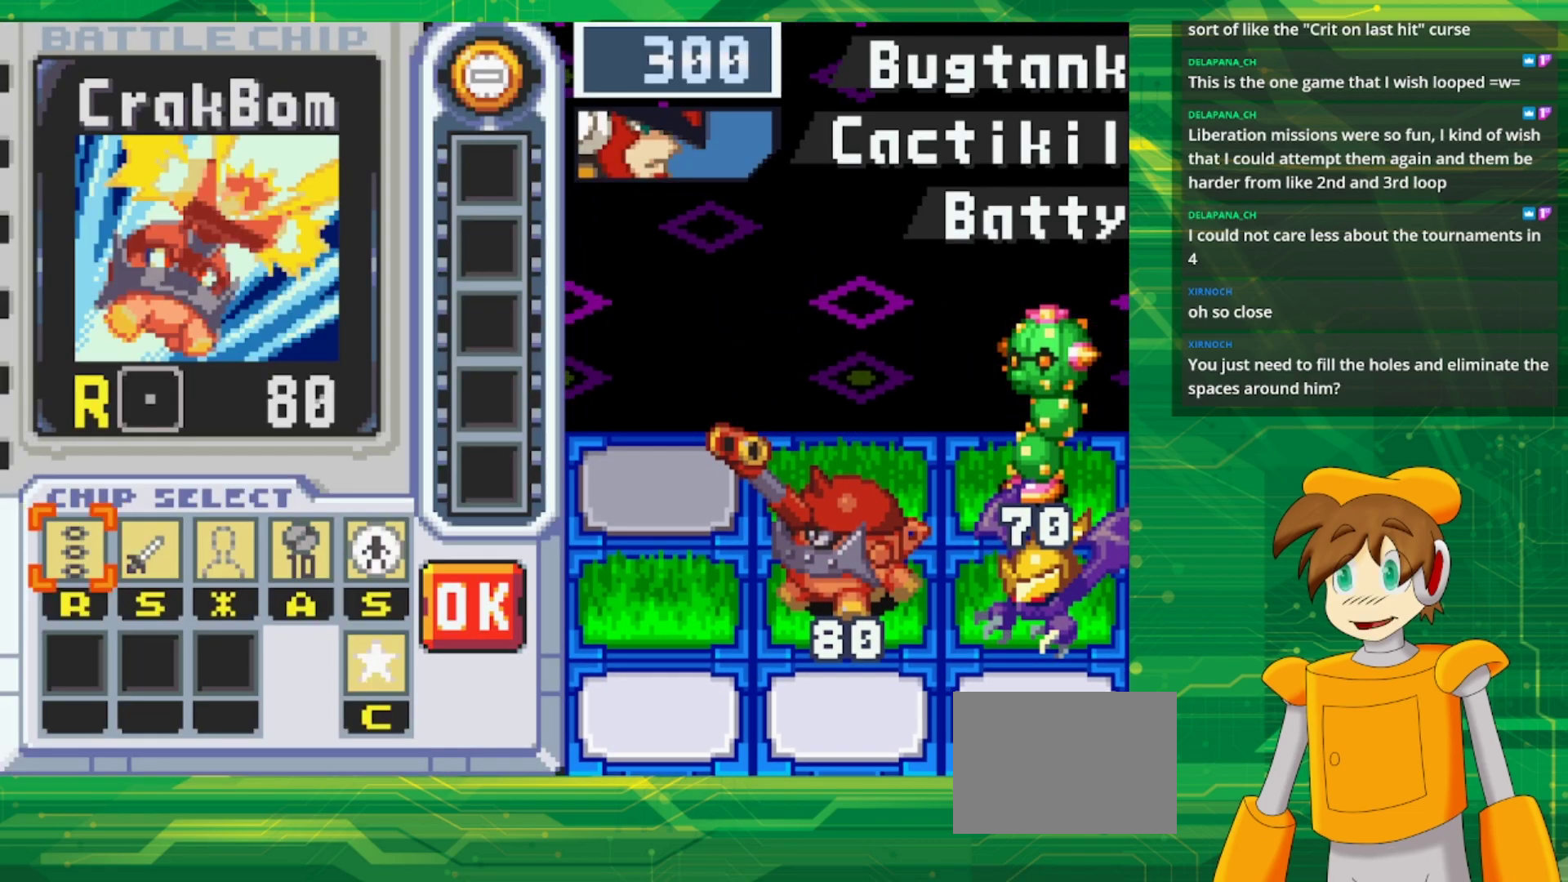
{"buttons": [], "events": []}
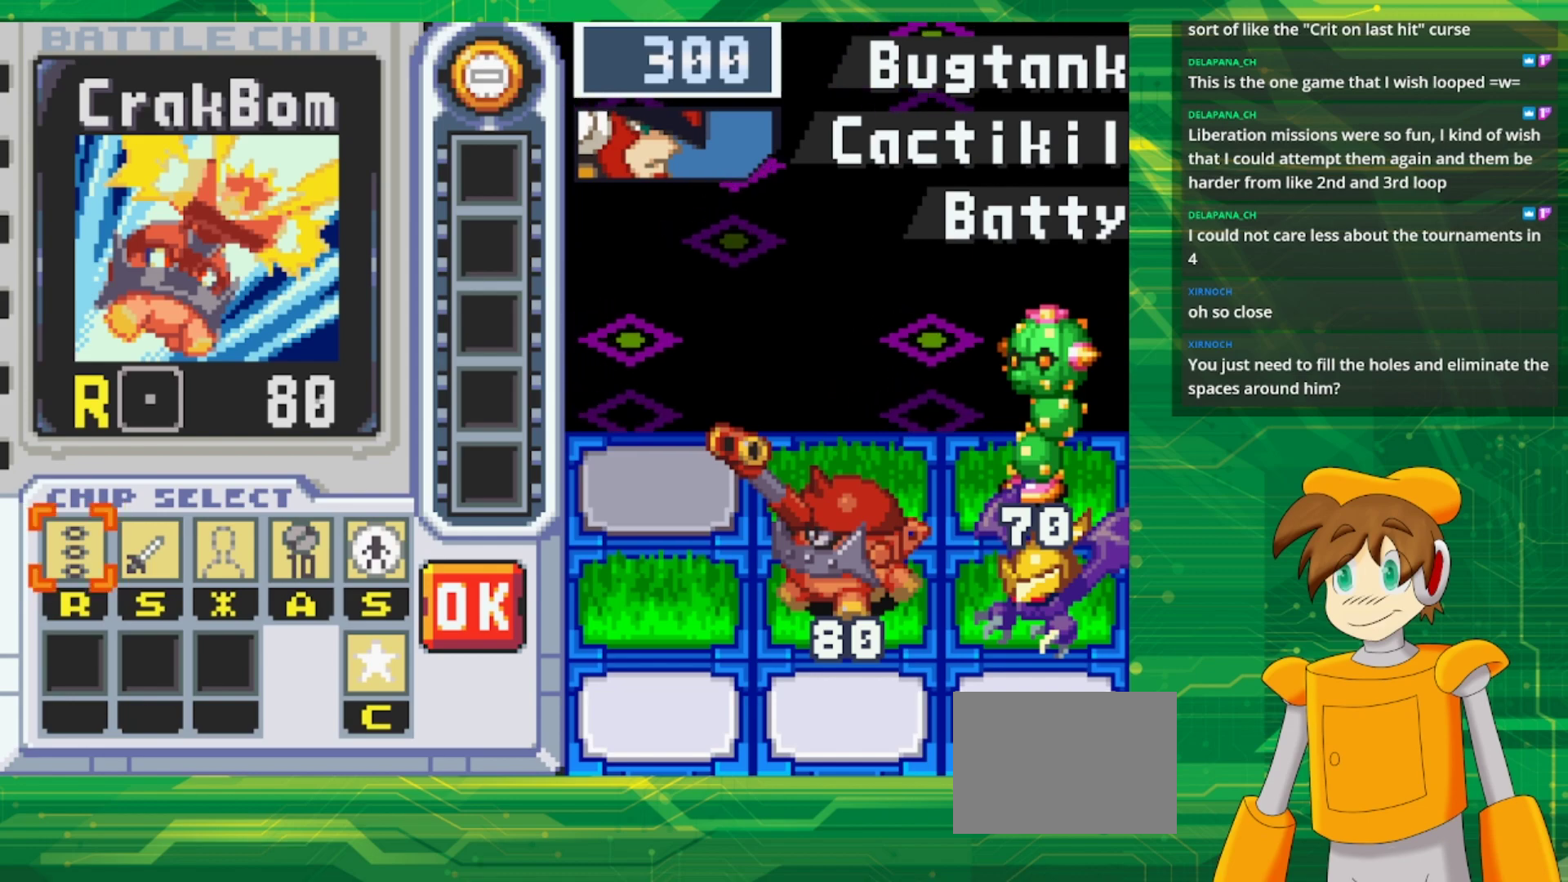
{"buttons": [], "events": []}
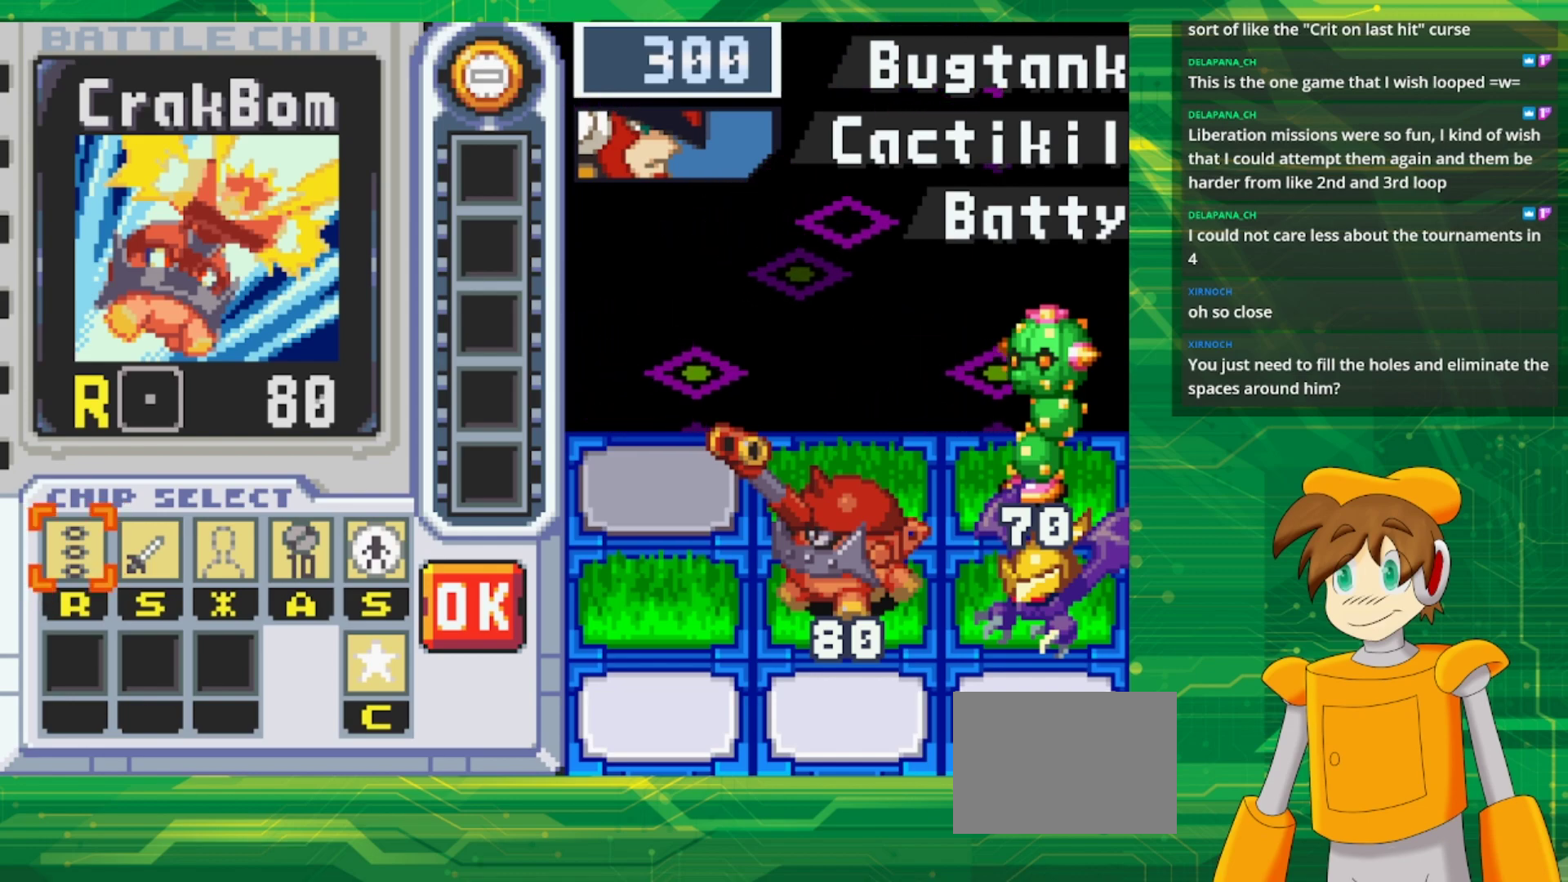
{"buttons": [], "events": []}
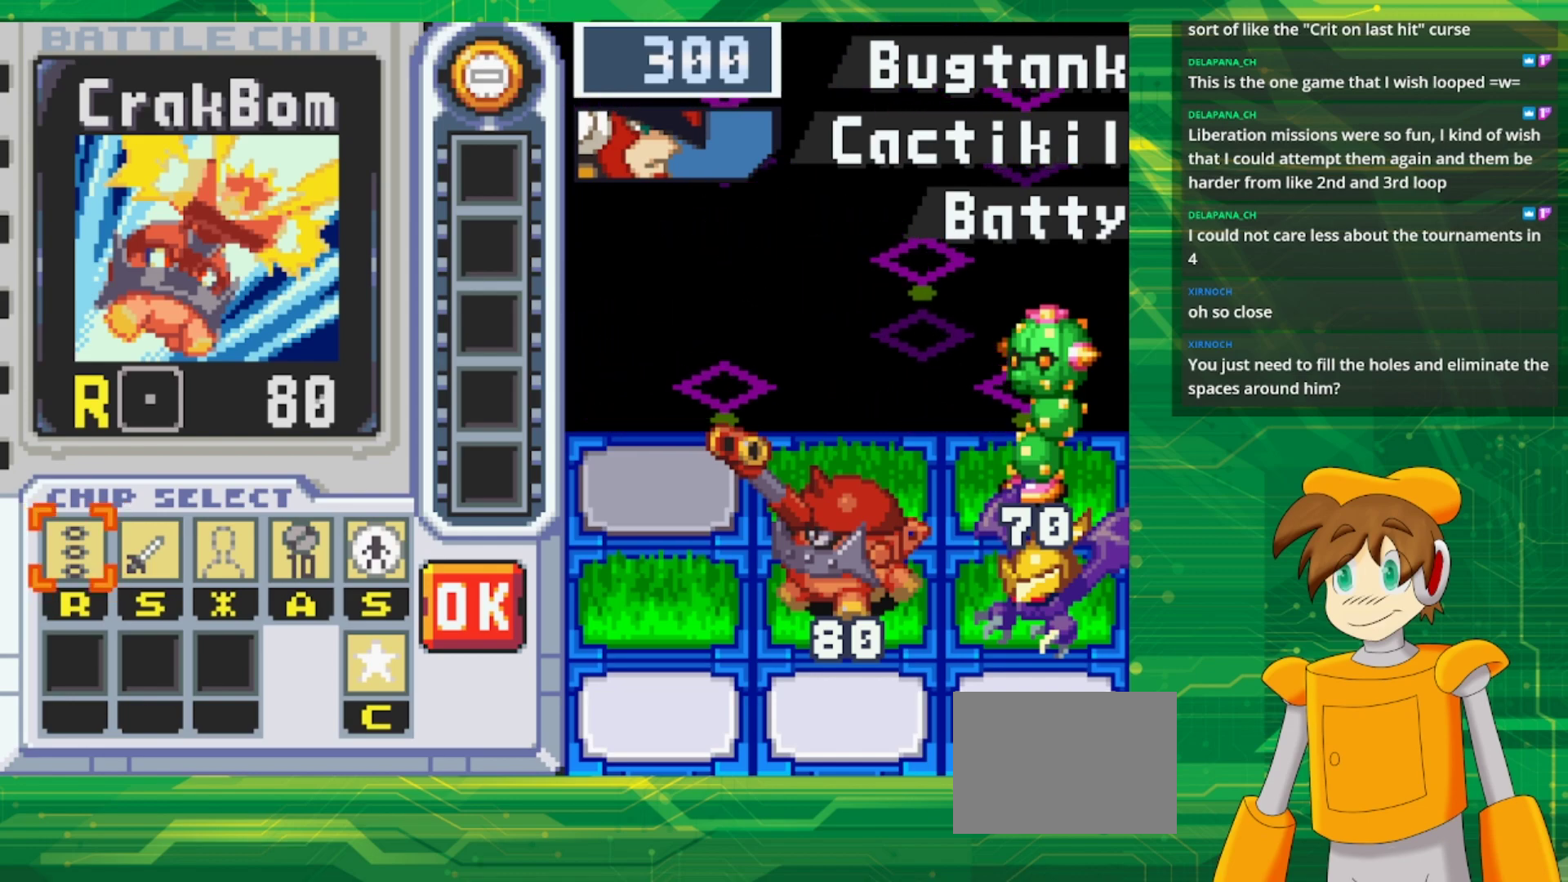
{"buttons": [], "events": []}
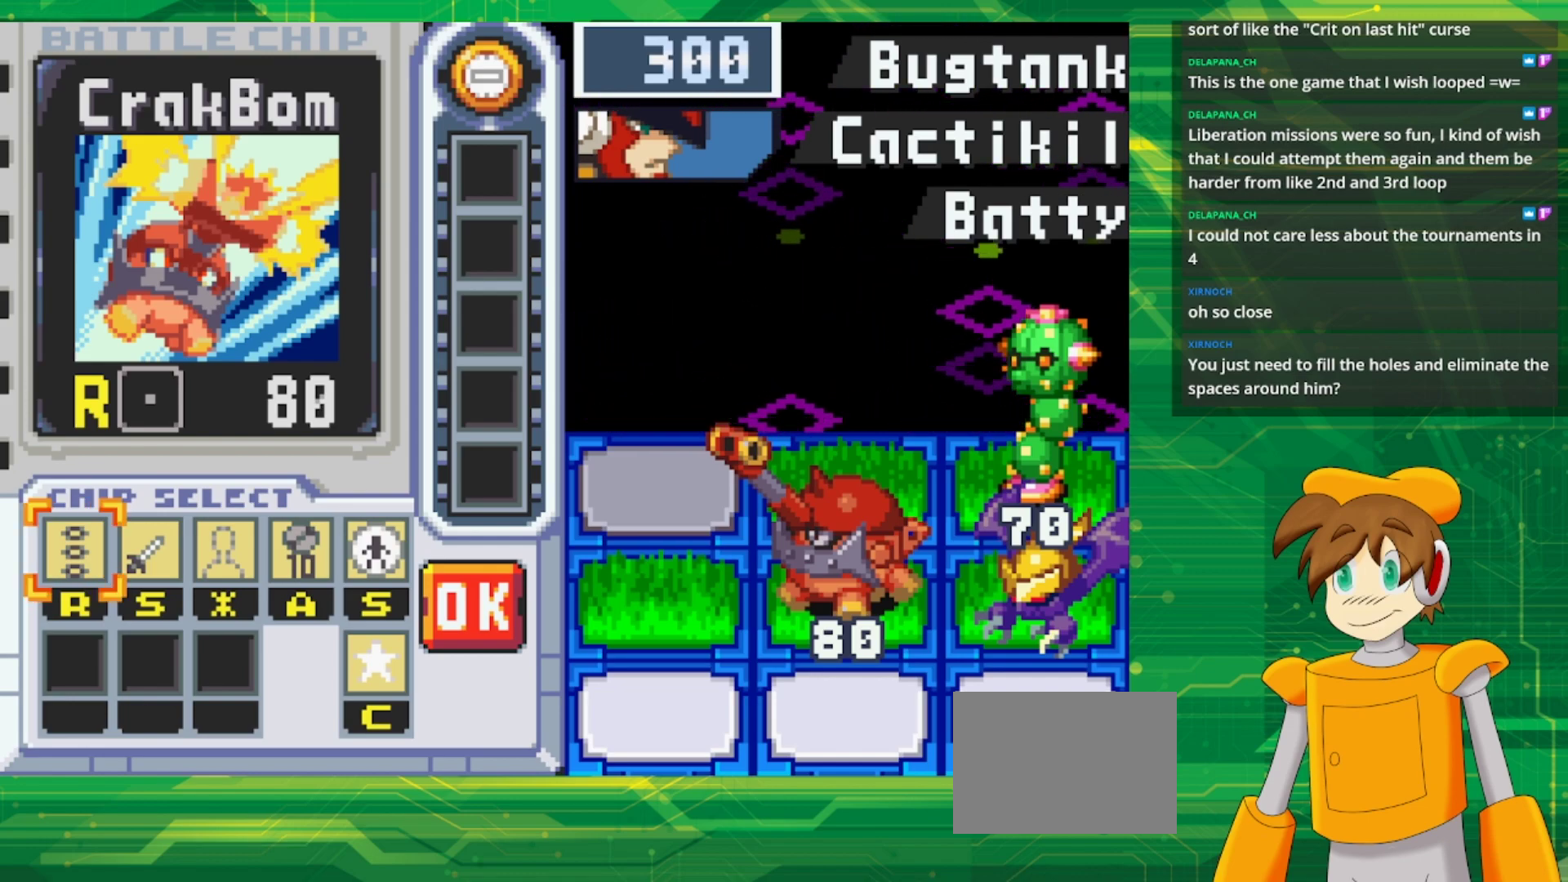
{"buttons": [], "events": []}
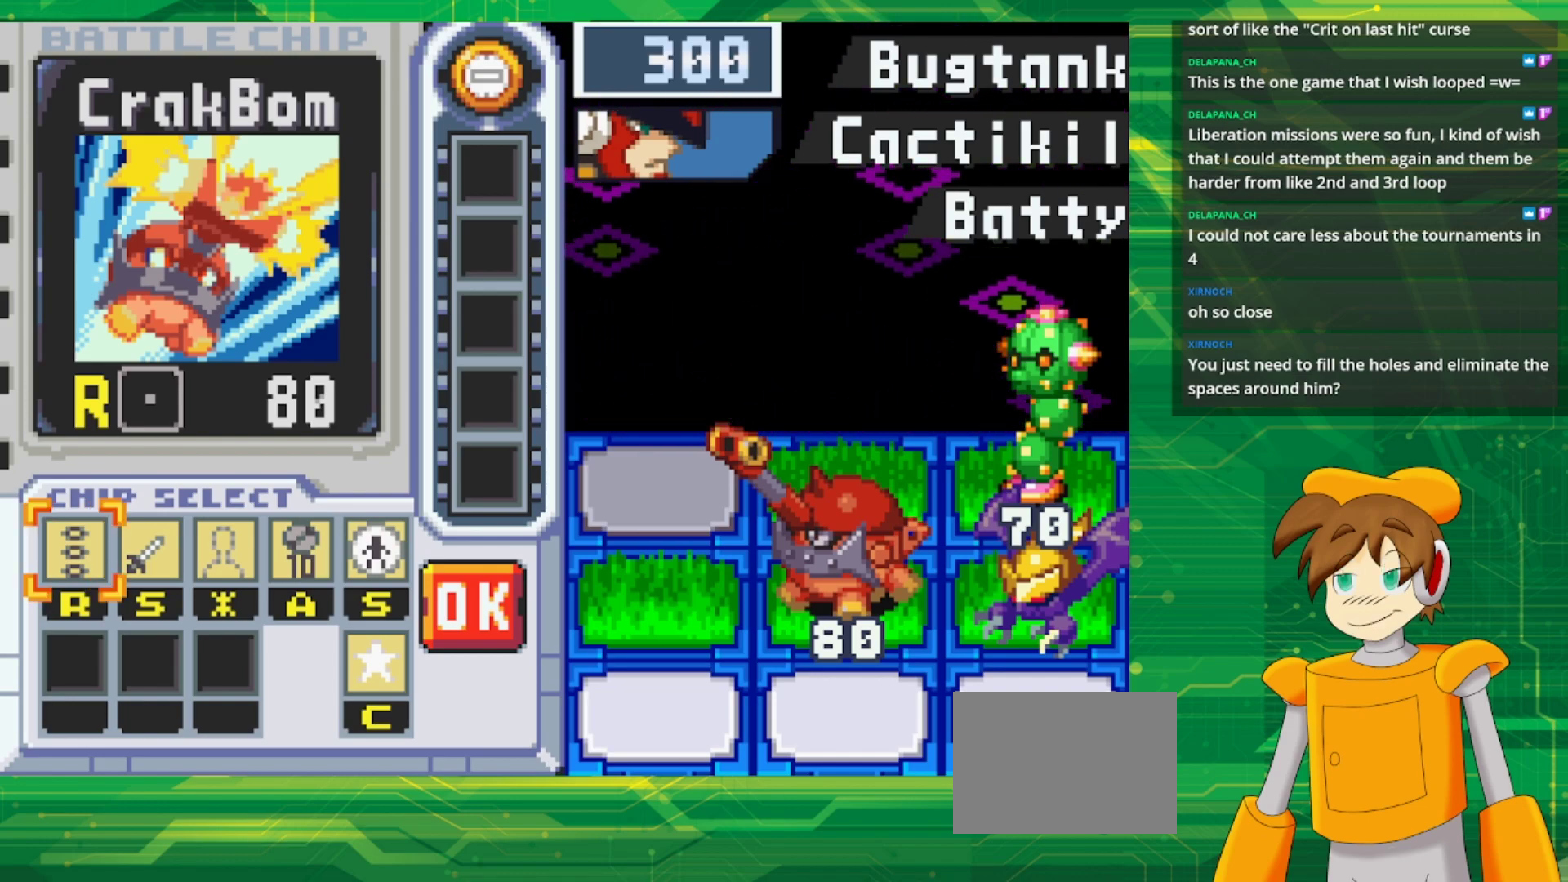
{"buttons": [], "events": []}
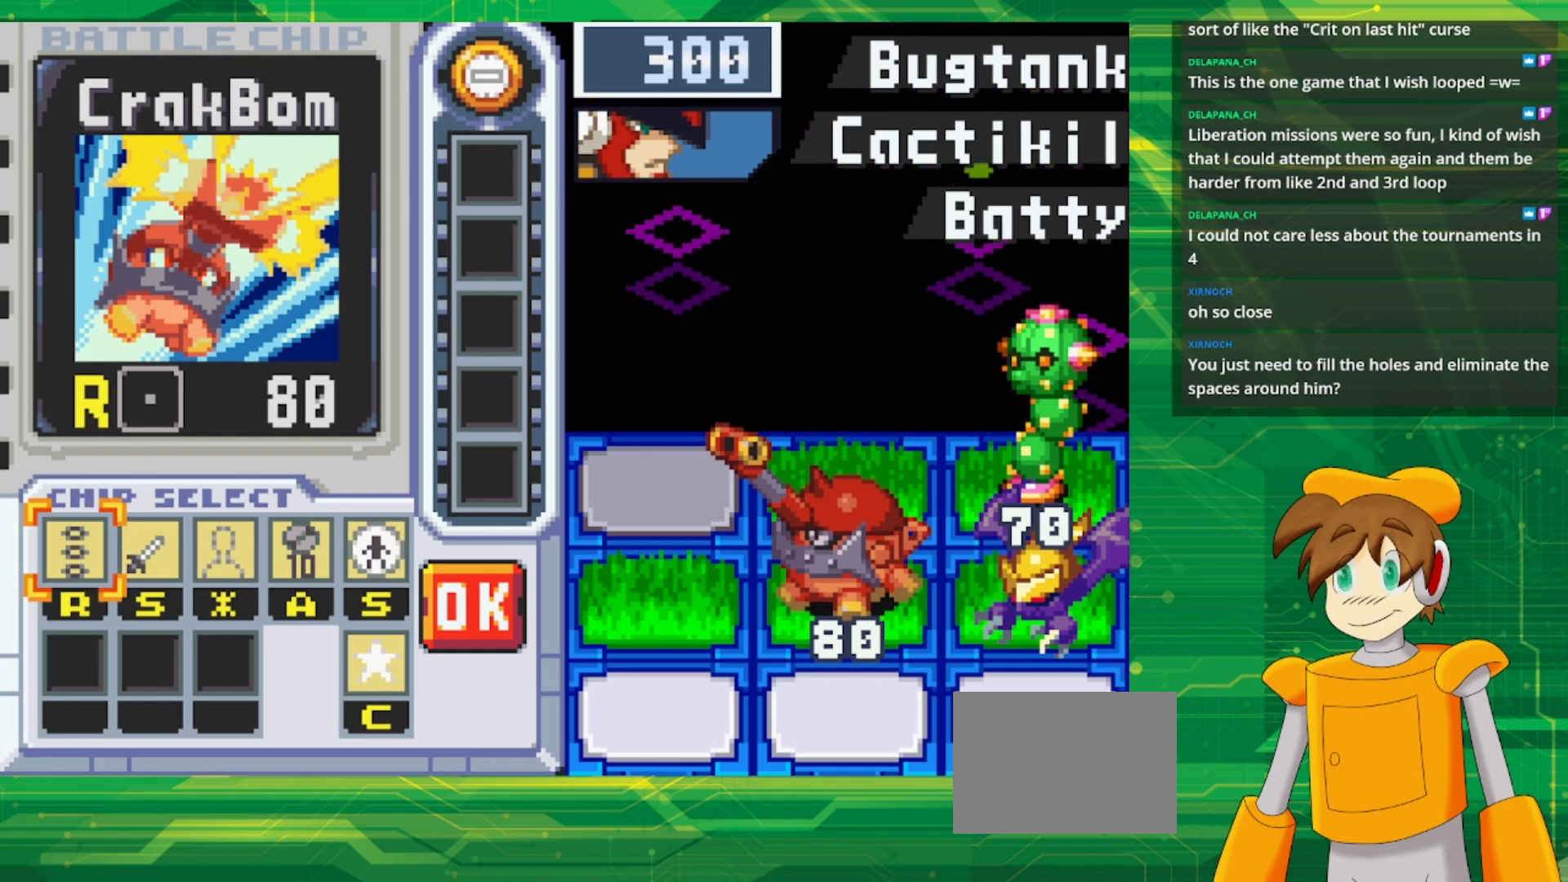
{"buttons": [], "events": [[167, "DPAD_RIGHT", "down"], [217, "DPAD_RIGHT", "up"], [333, "DPAD_RIGHT", "down"], [467, "DPAD_RIGHT", "up"]]}
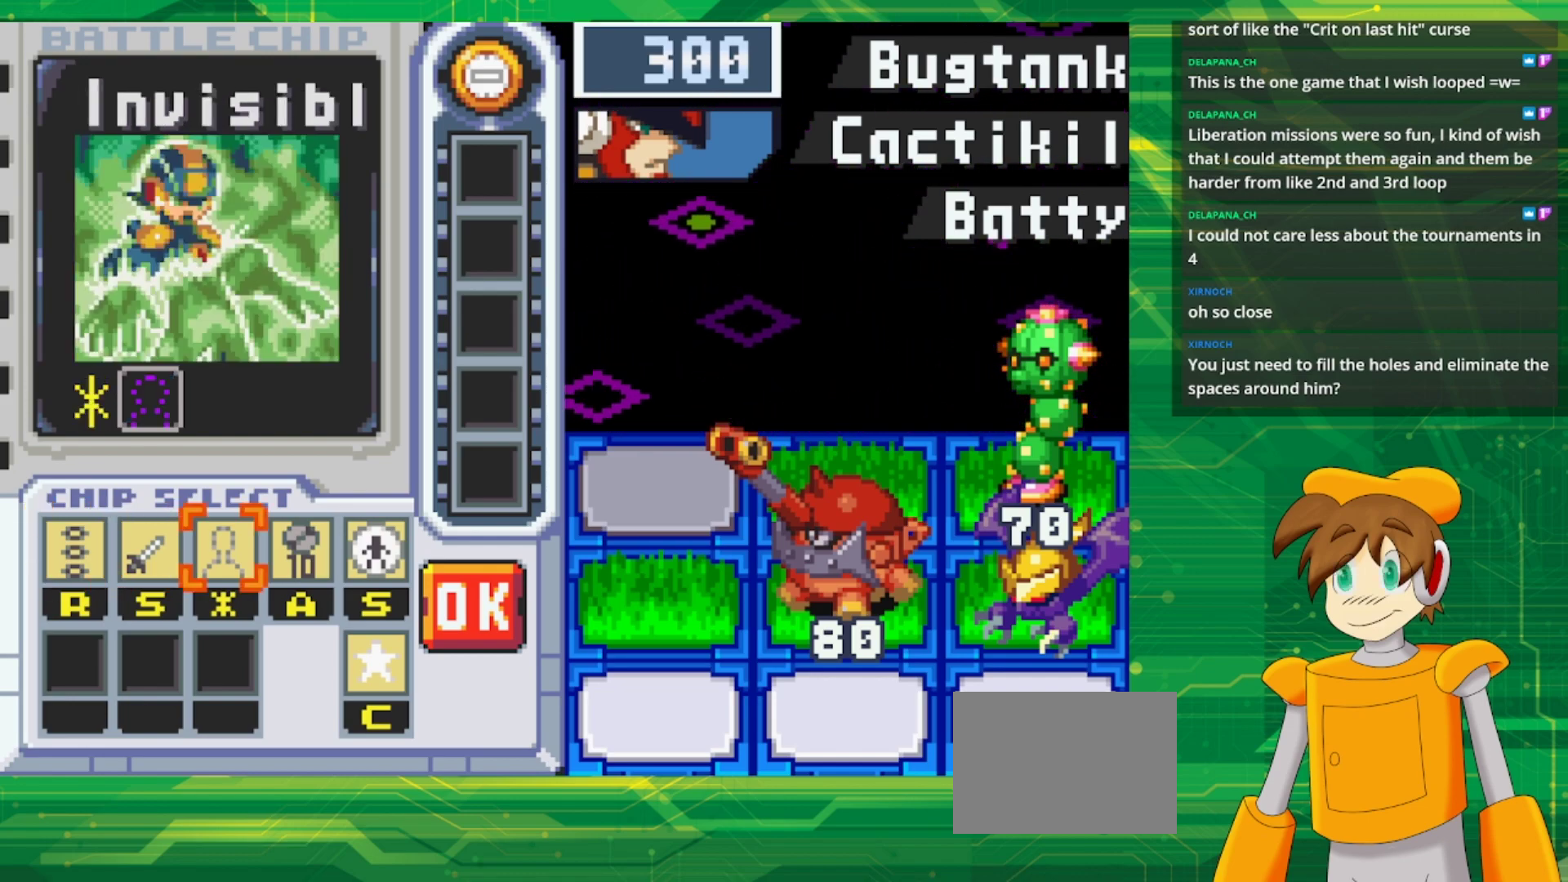
{"buttons": [], "events": [[167, "A", "down"], [317, "A", "up"]]}
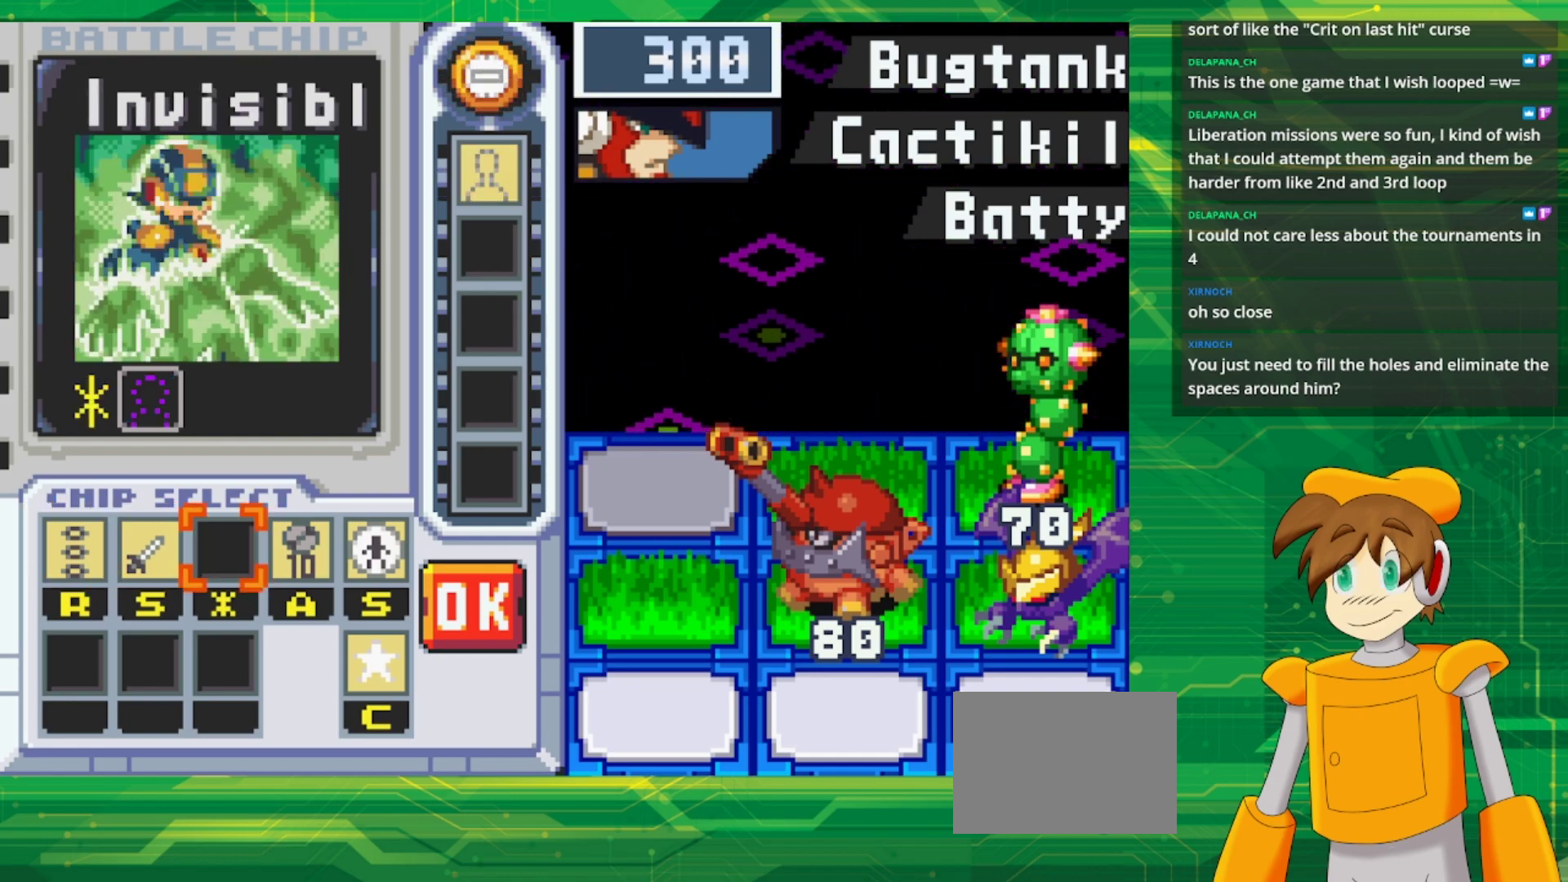
{"buttons": [], "events": []}
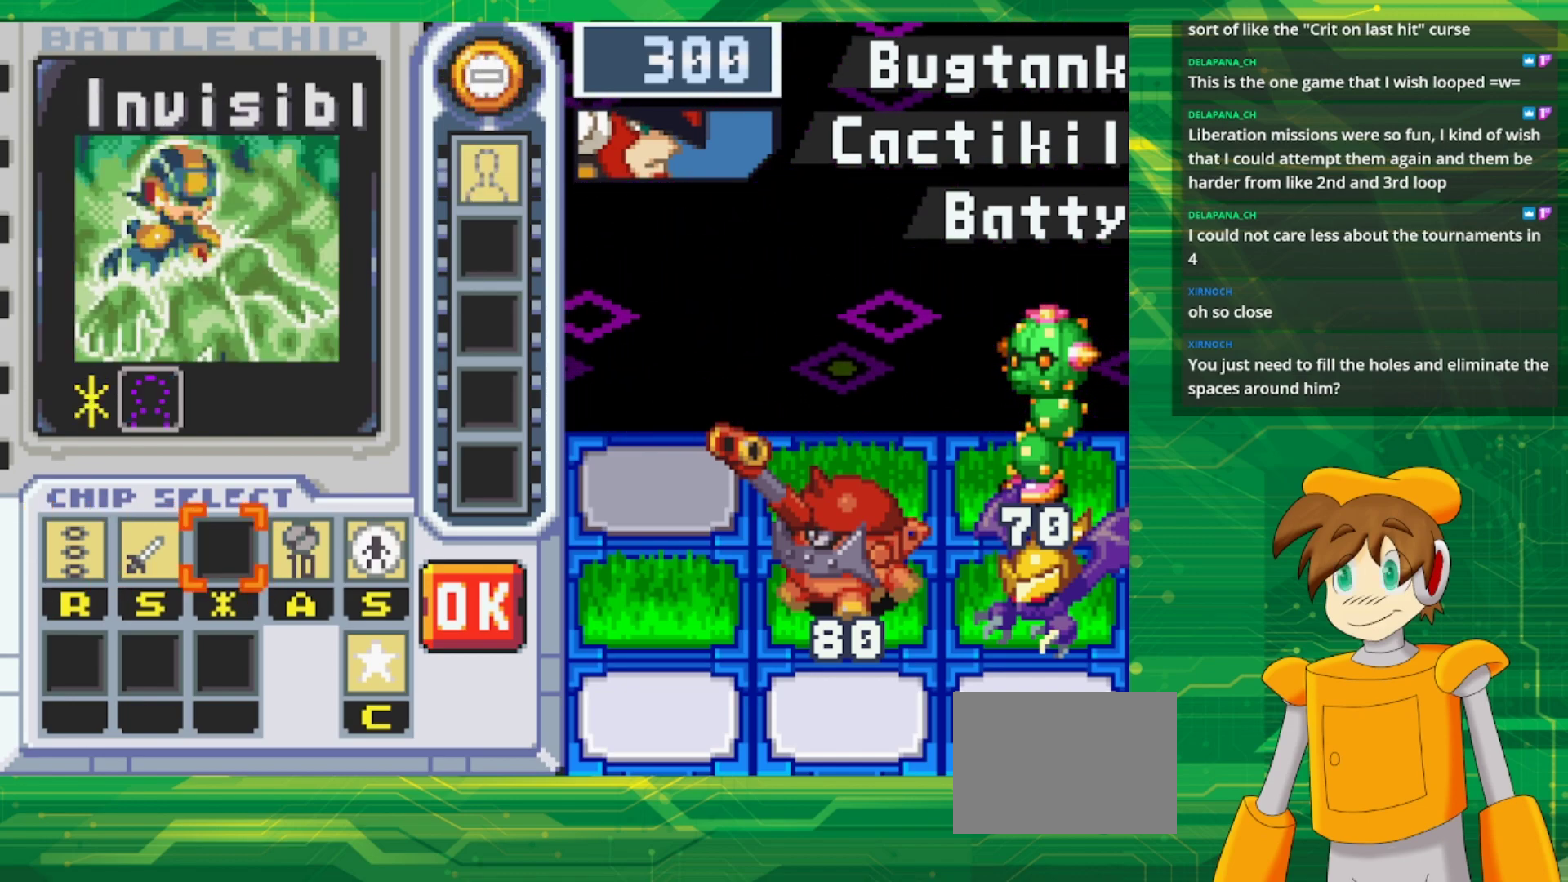
{"buttons": [], "events": [[433, "DPAD_RIGHT", "down"], [500, "DPAD_RIGHT", "up"]]}
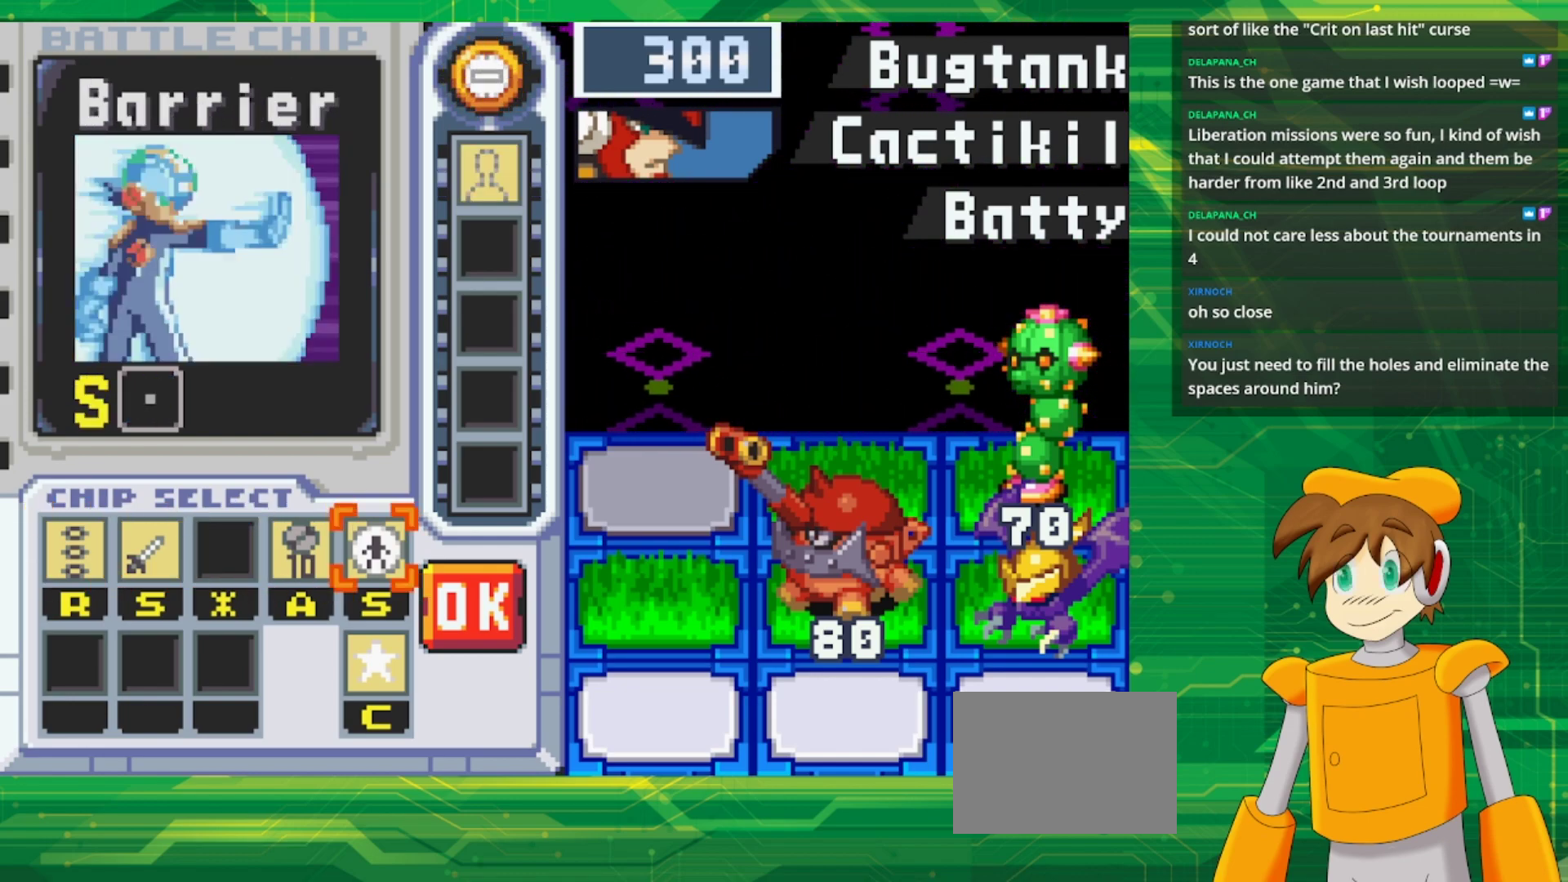
{"buttons": ["A"], "events": [[317, "DPAD_DOWN", "down"], [433, "DPAD_DOWN", "up"], [500, "A", "down"]]}
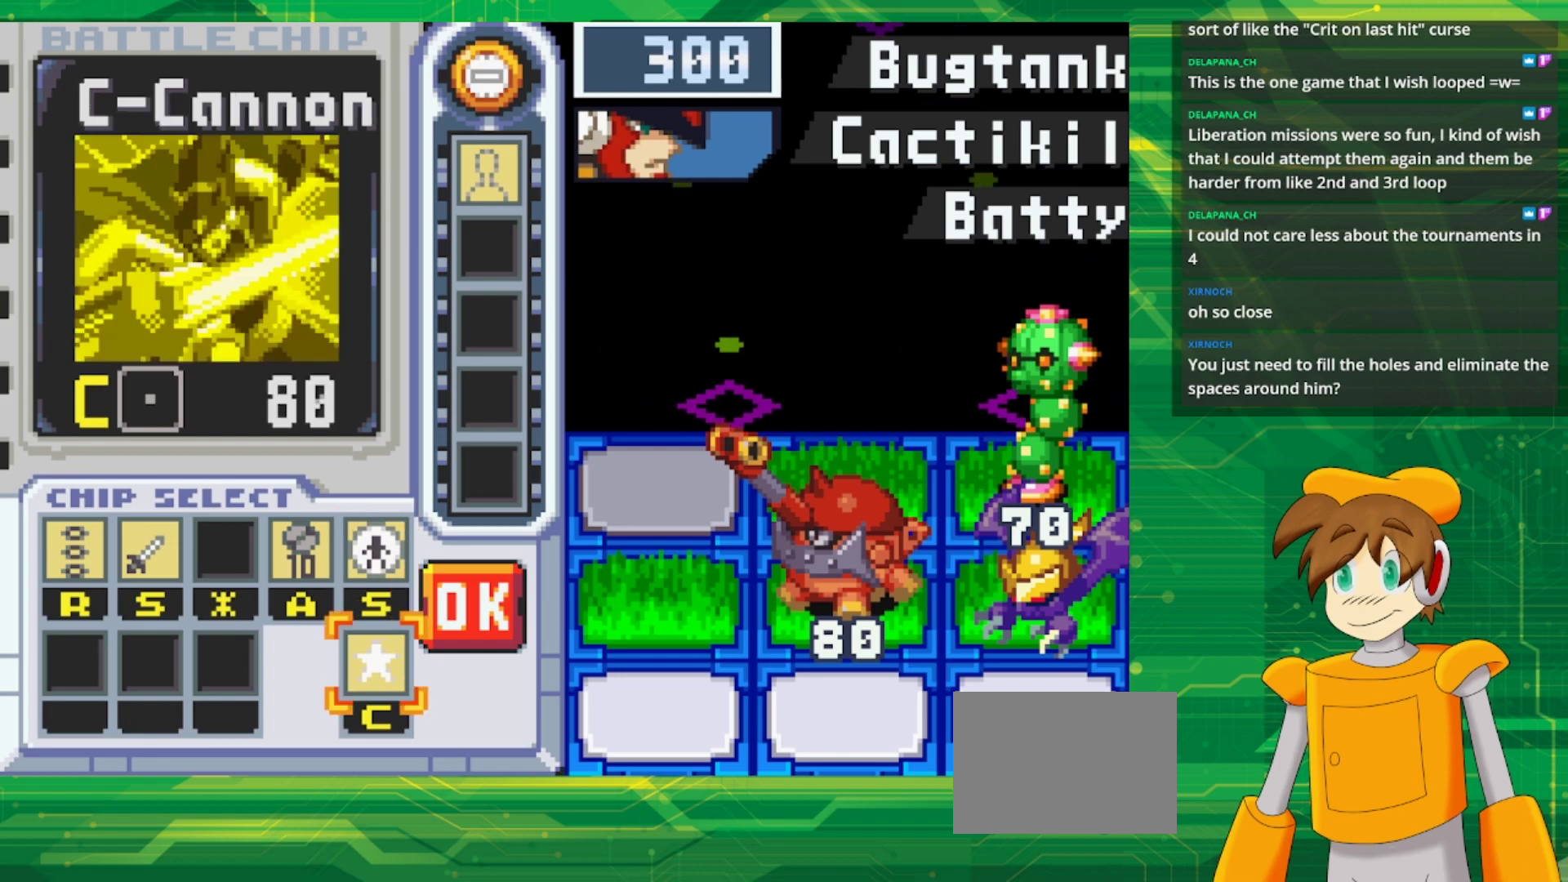
{"buttons": [], "events": [[183, "A", "up"]]}
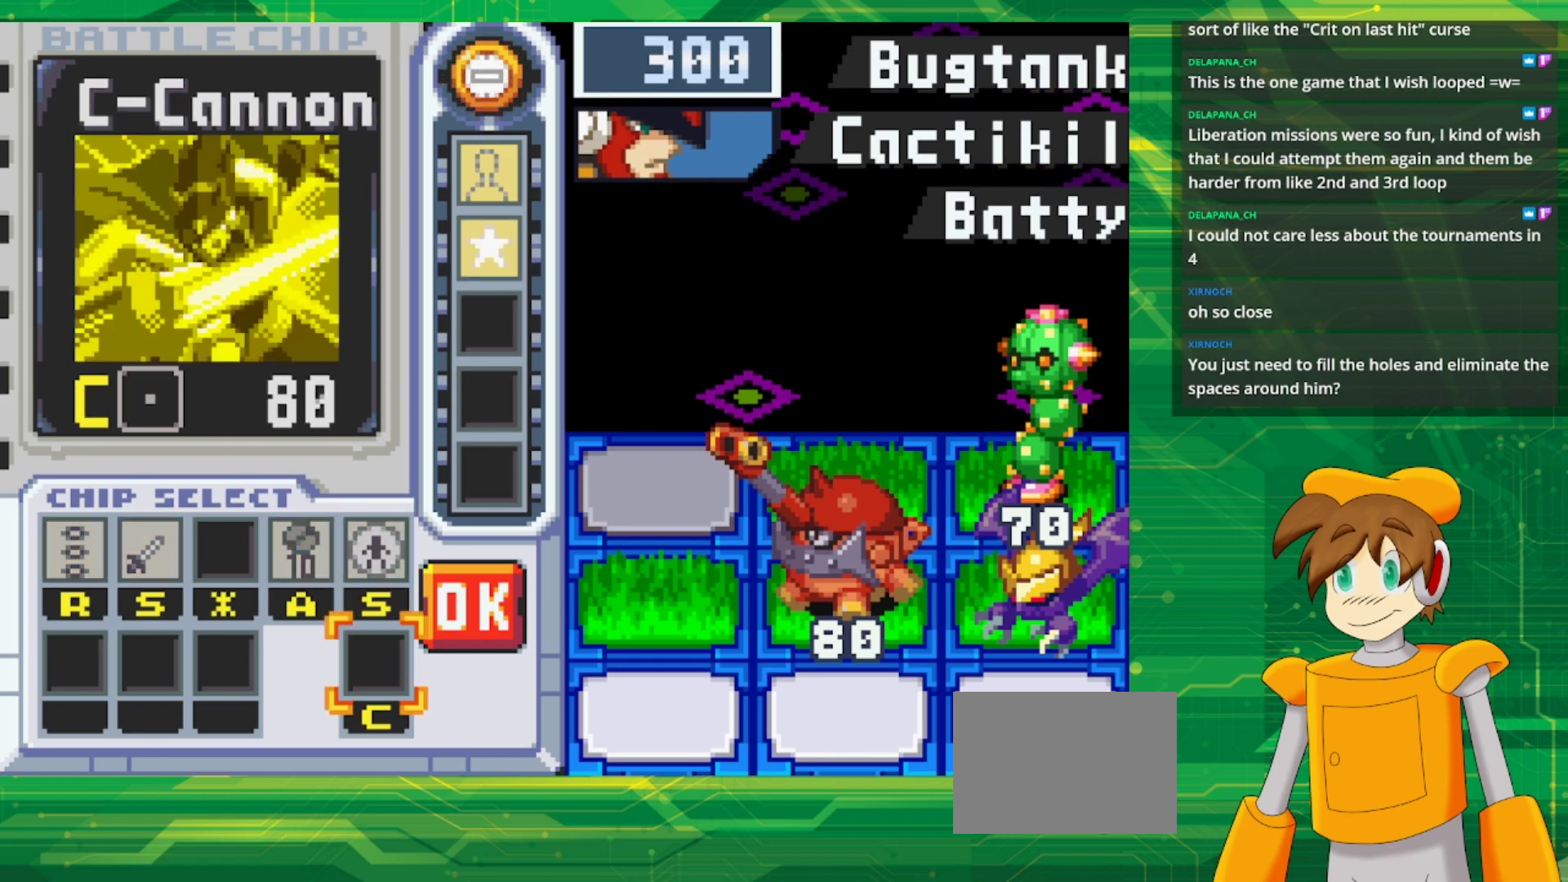
{"buttons": [], "events": [[50, "DPAD_RIGHT", "down"], [200, "DPAD_RIGHT", "up"], [217, "A", "down"], [400, "A", "up"]]}
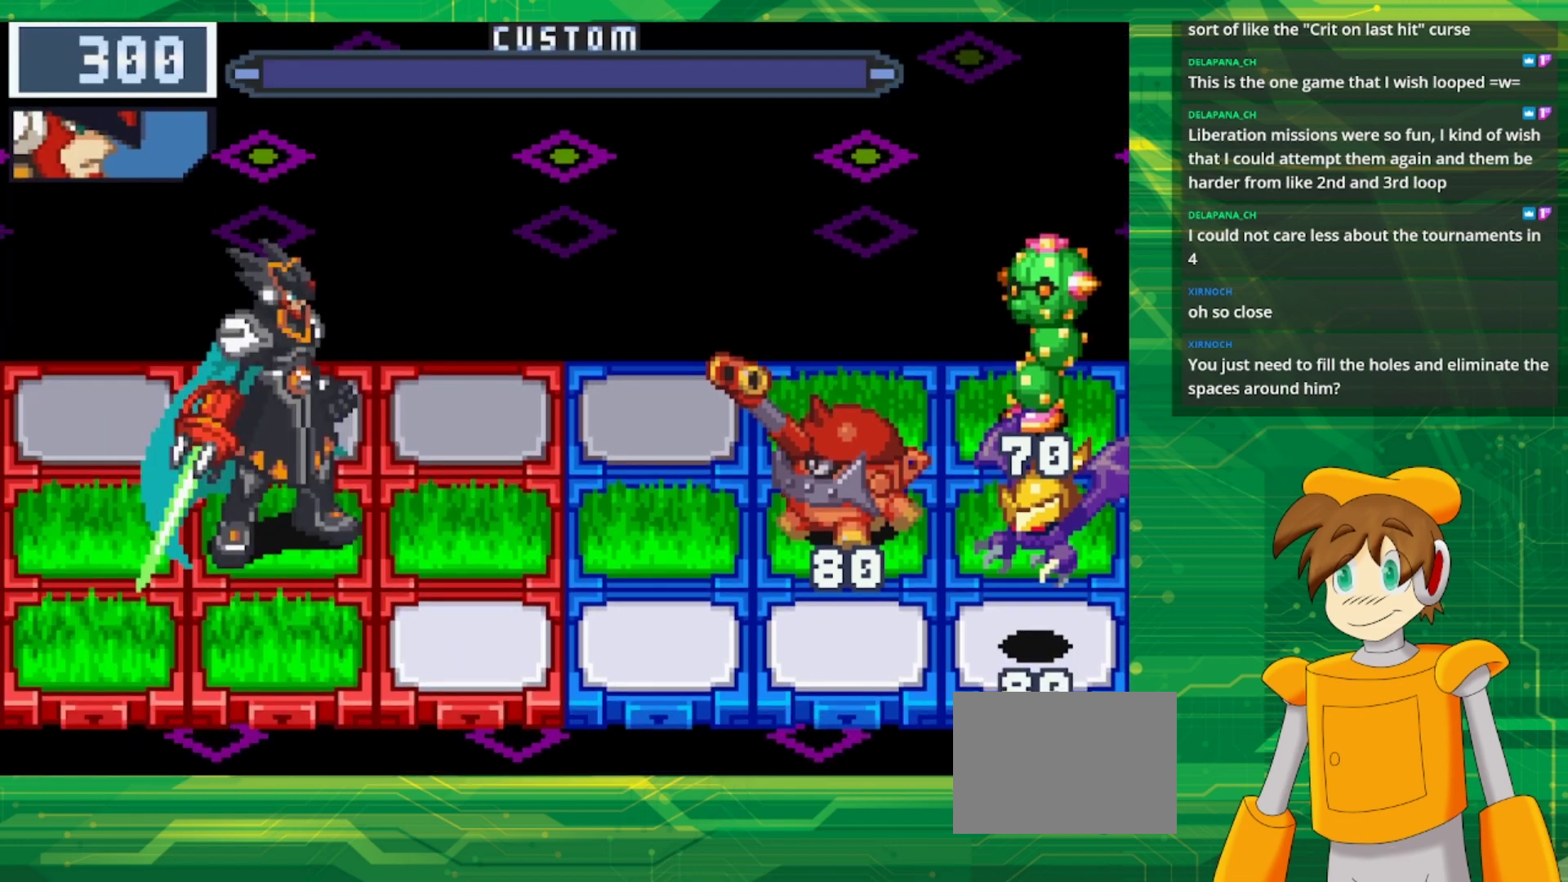
{"buttons": [], "events": []}
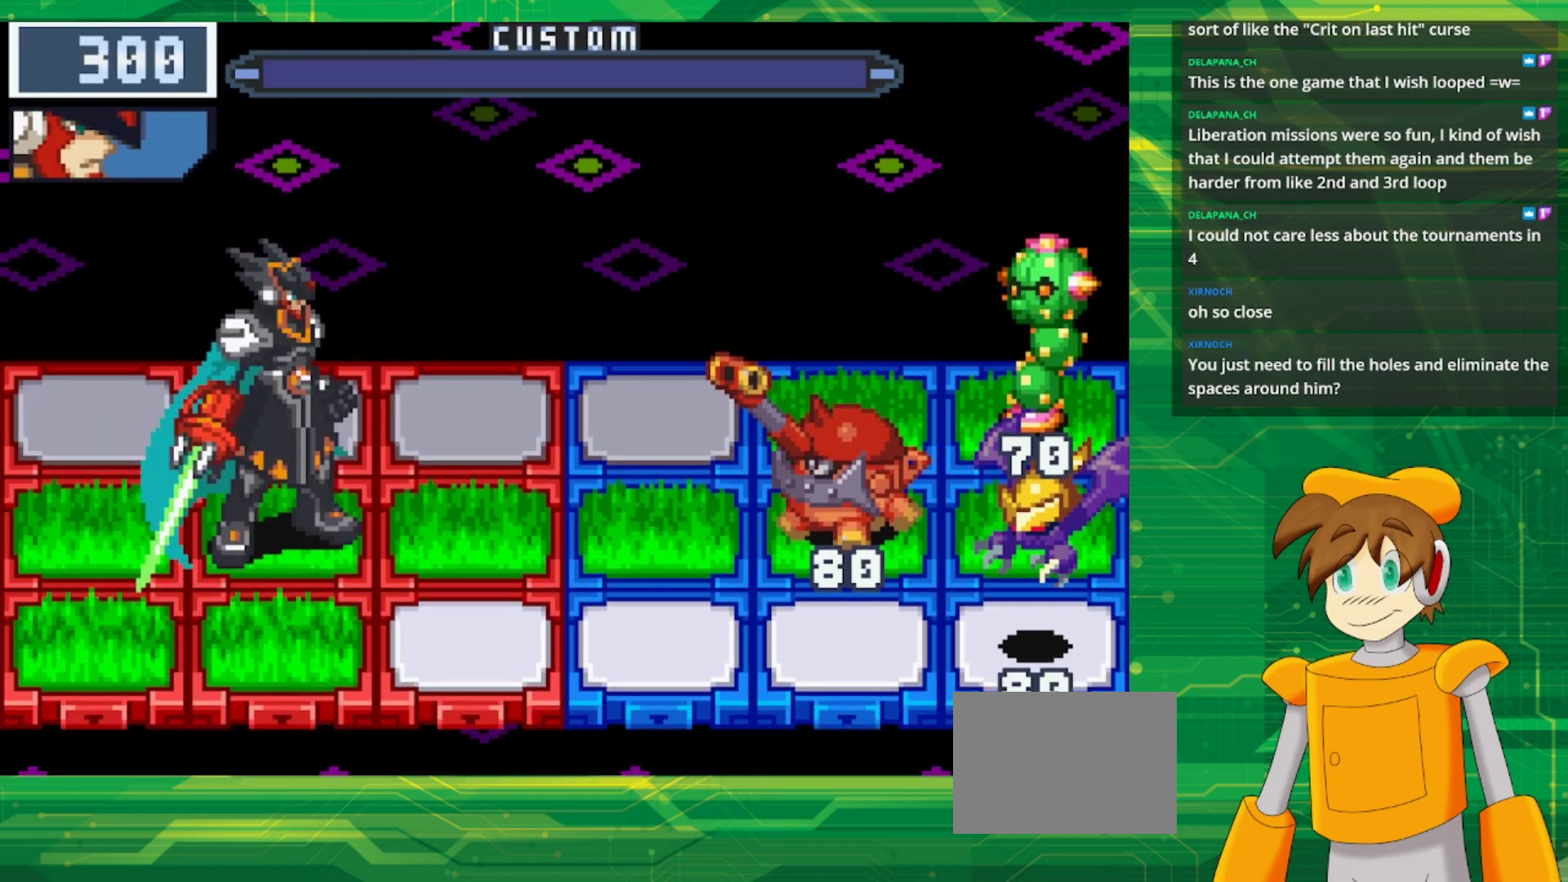
{"buttons": [], "events": []}
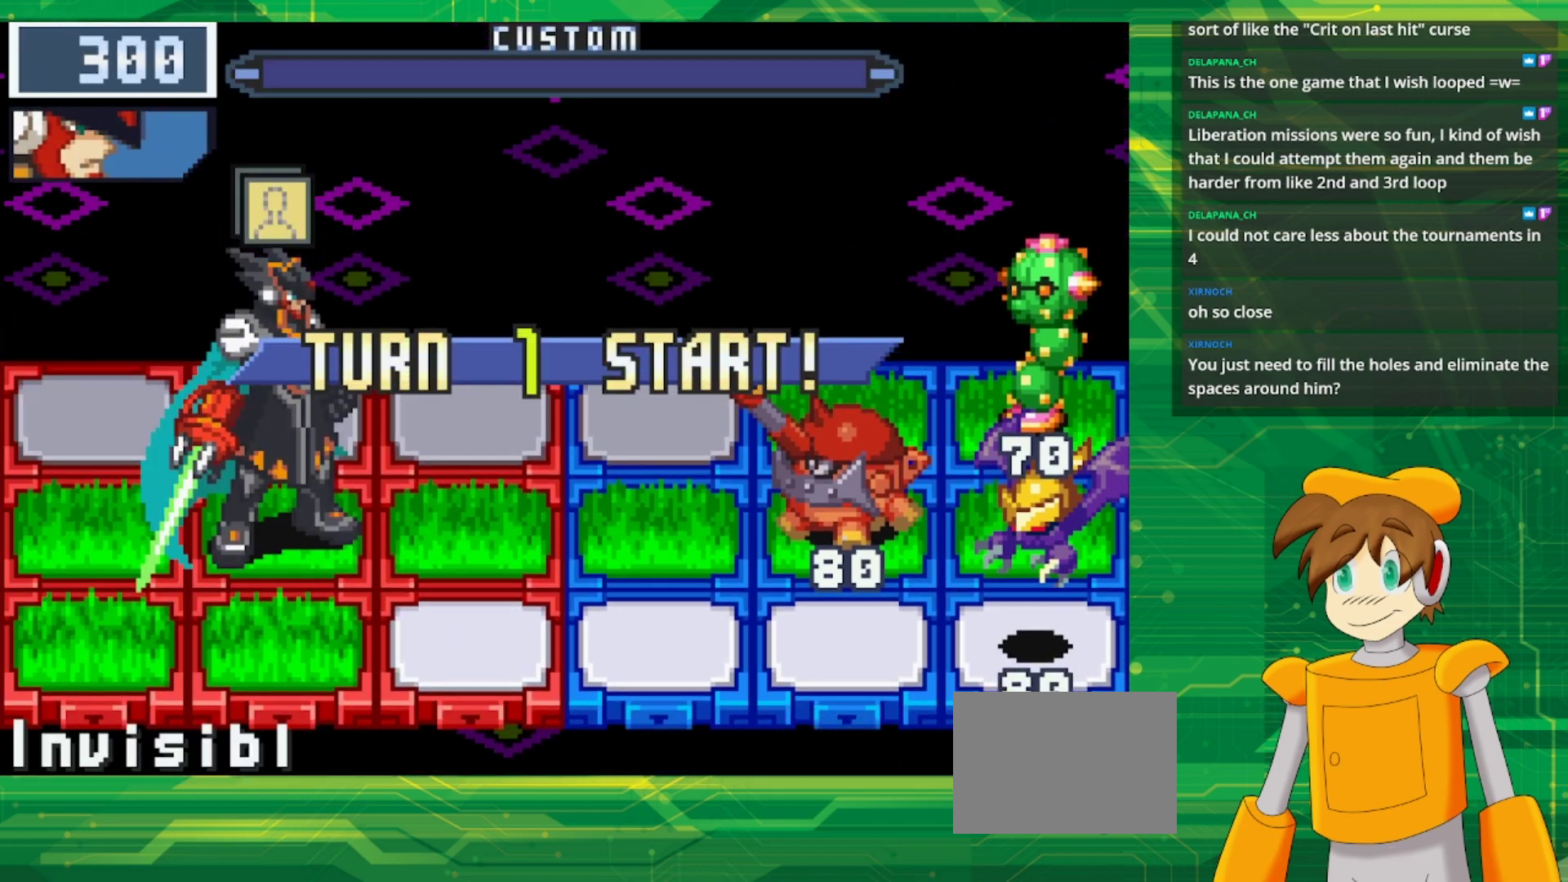
{"buttons": [], "events": []}
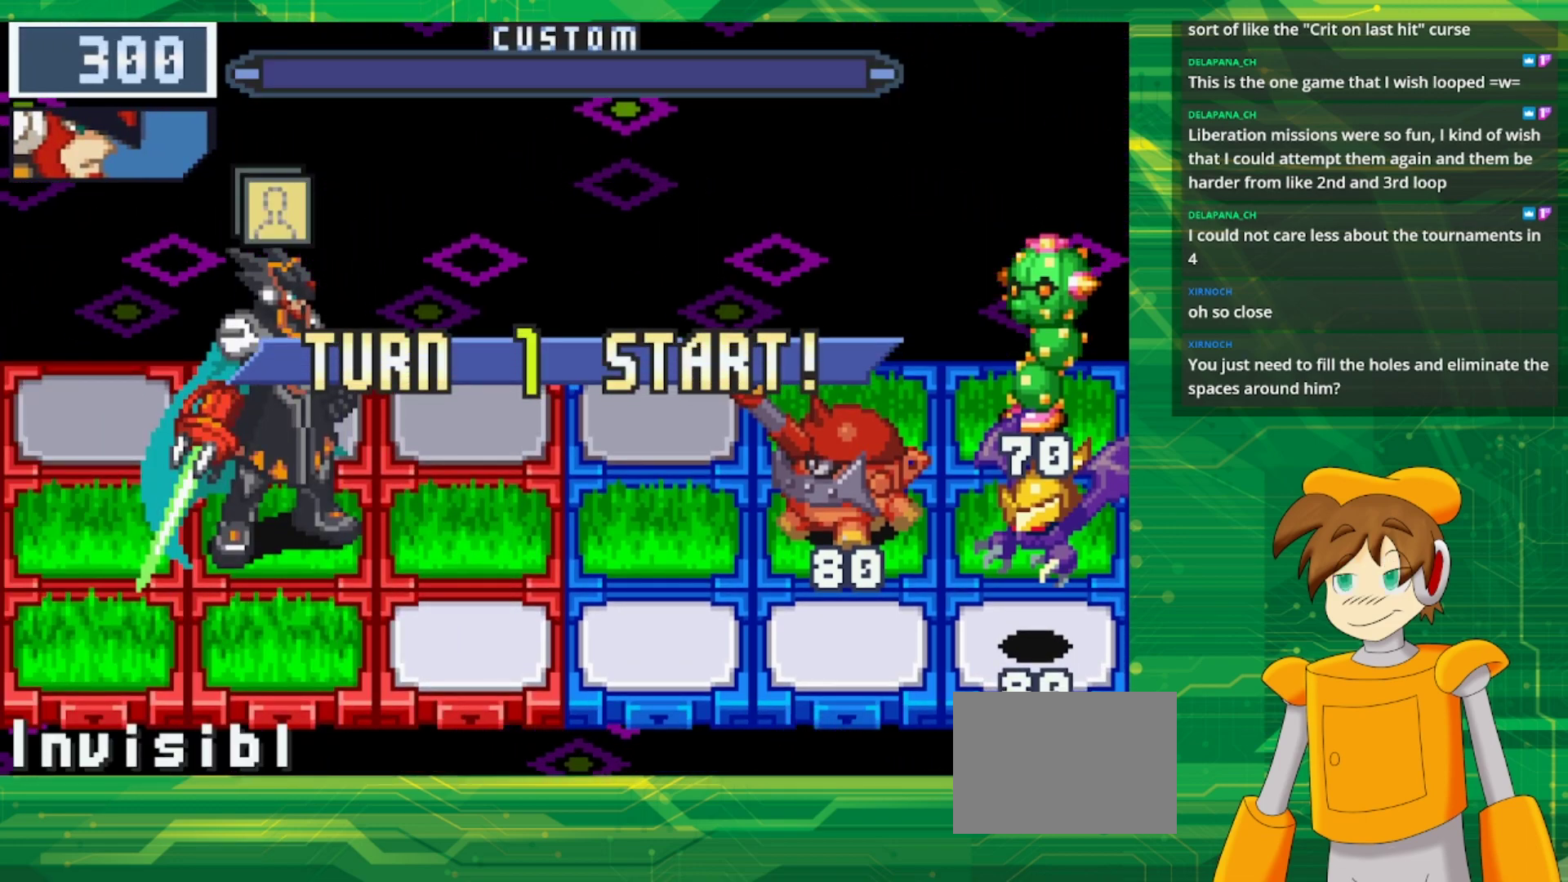
{"buttons": [], "events": []}
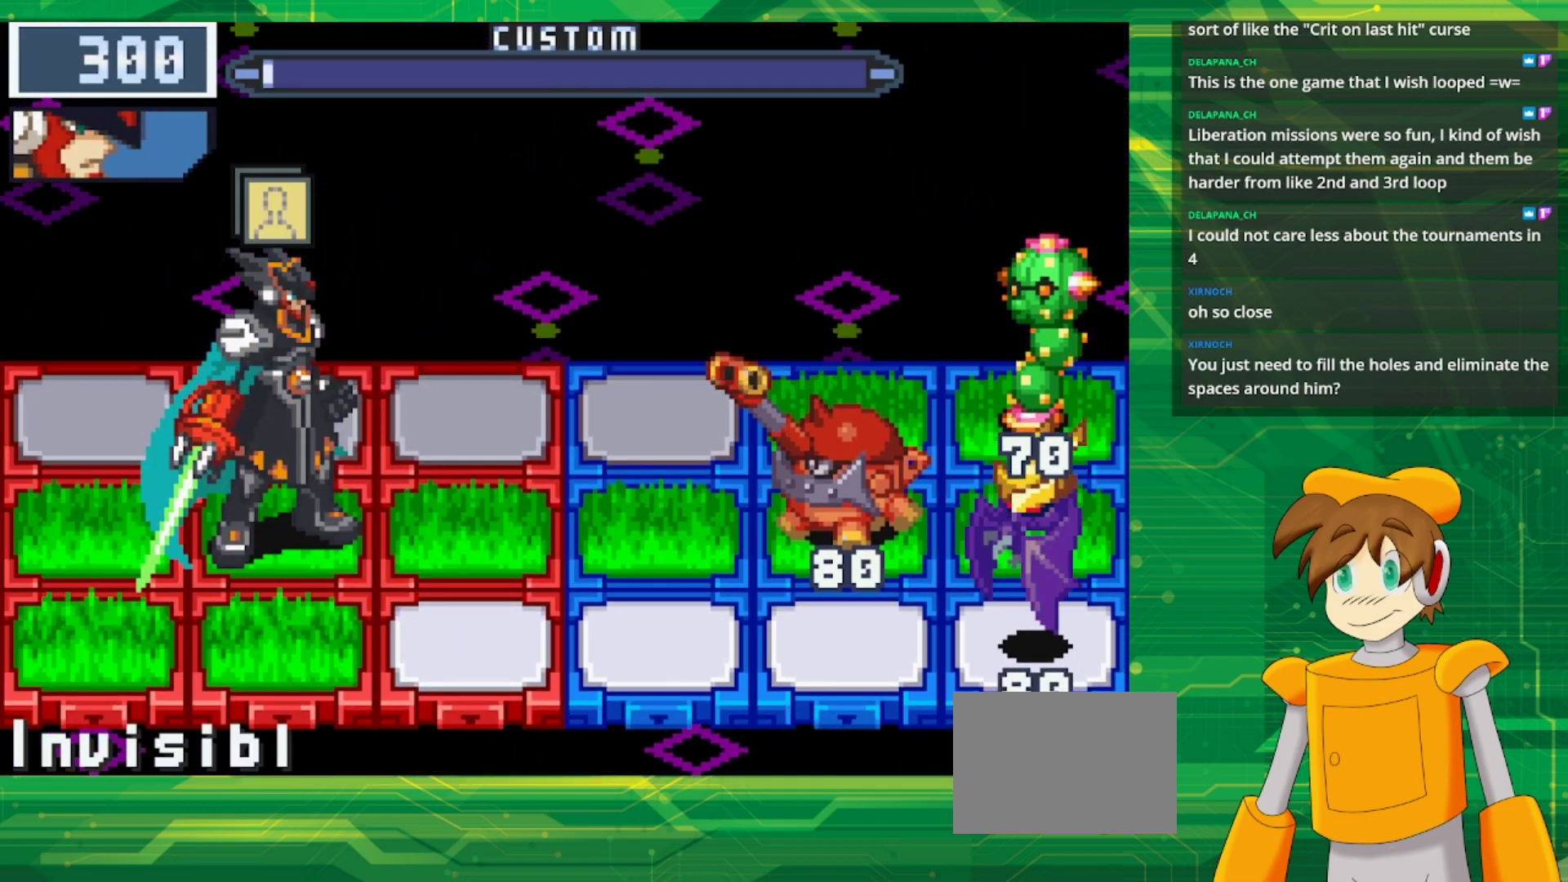
{"buttons": [], "events": [[50, "DPAD_RIGHT", "down"], [167, "A", "down"], [183, "DPAD_RIGHT", "up"], [367, "A", "up"]]}
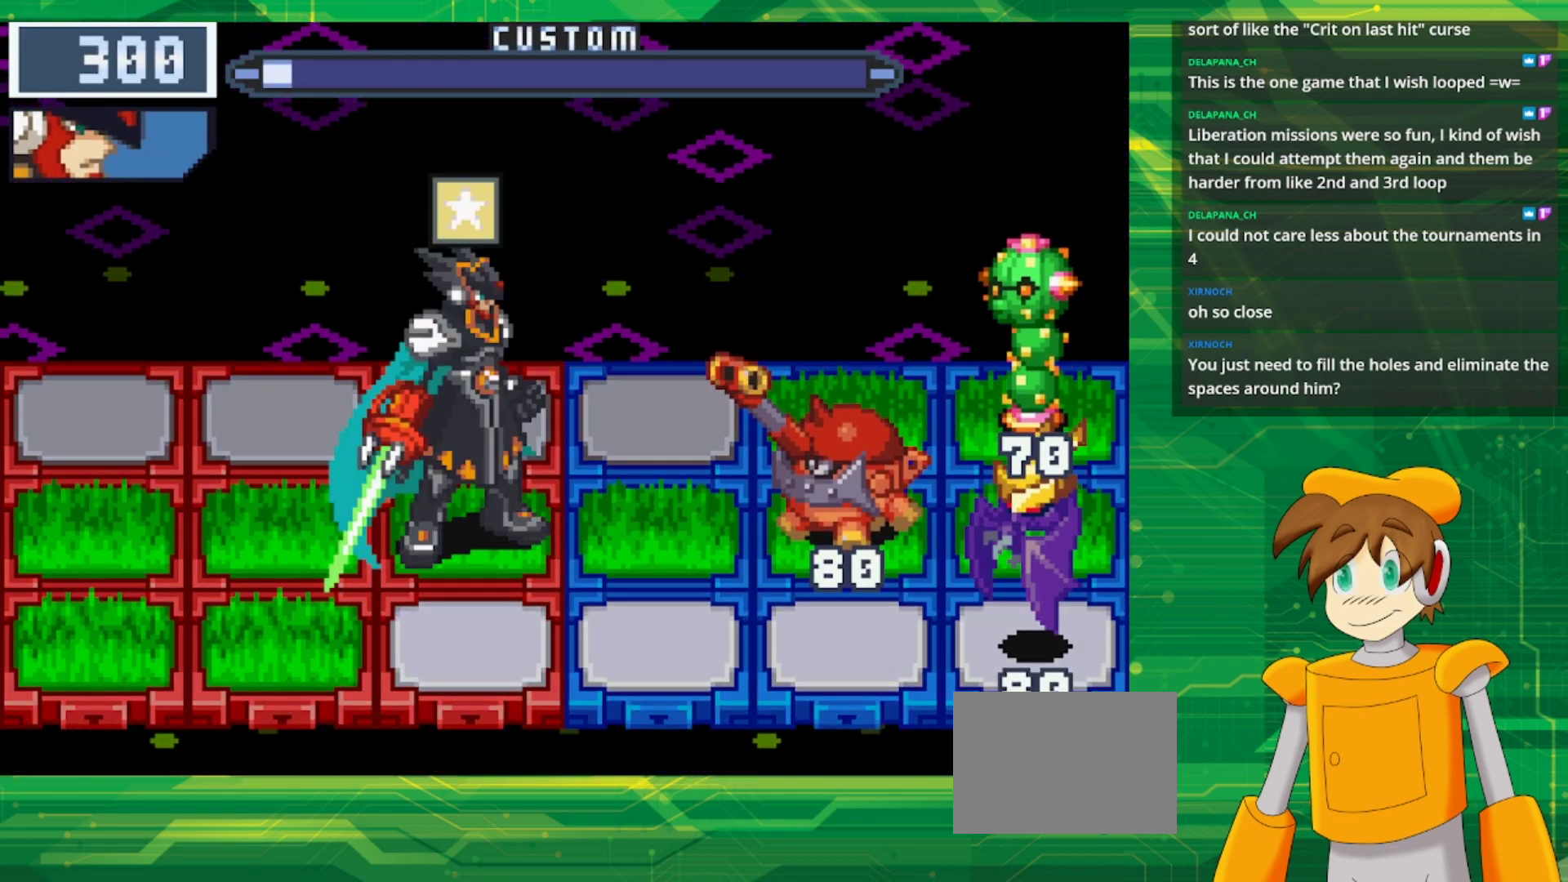
{"buttons": [], "events": []}
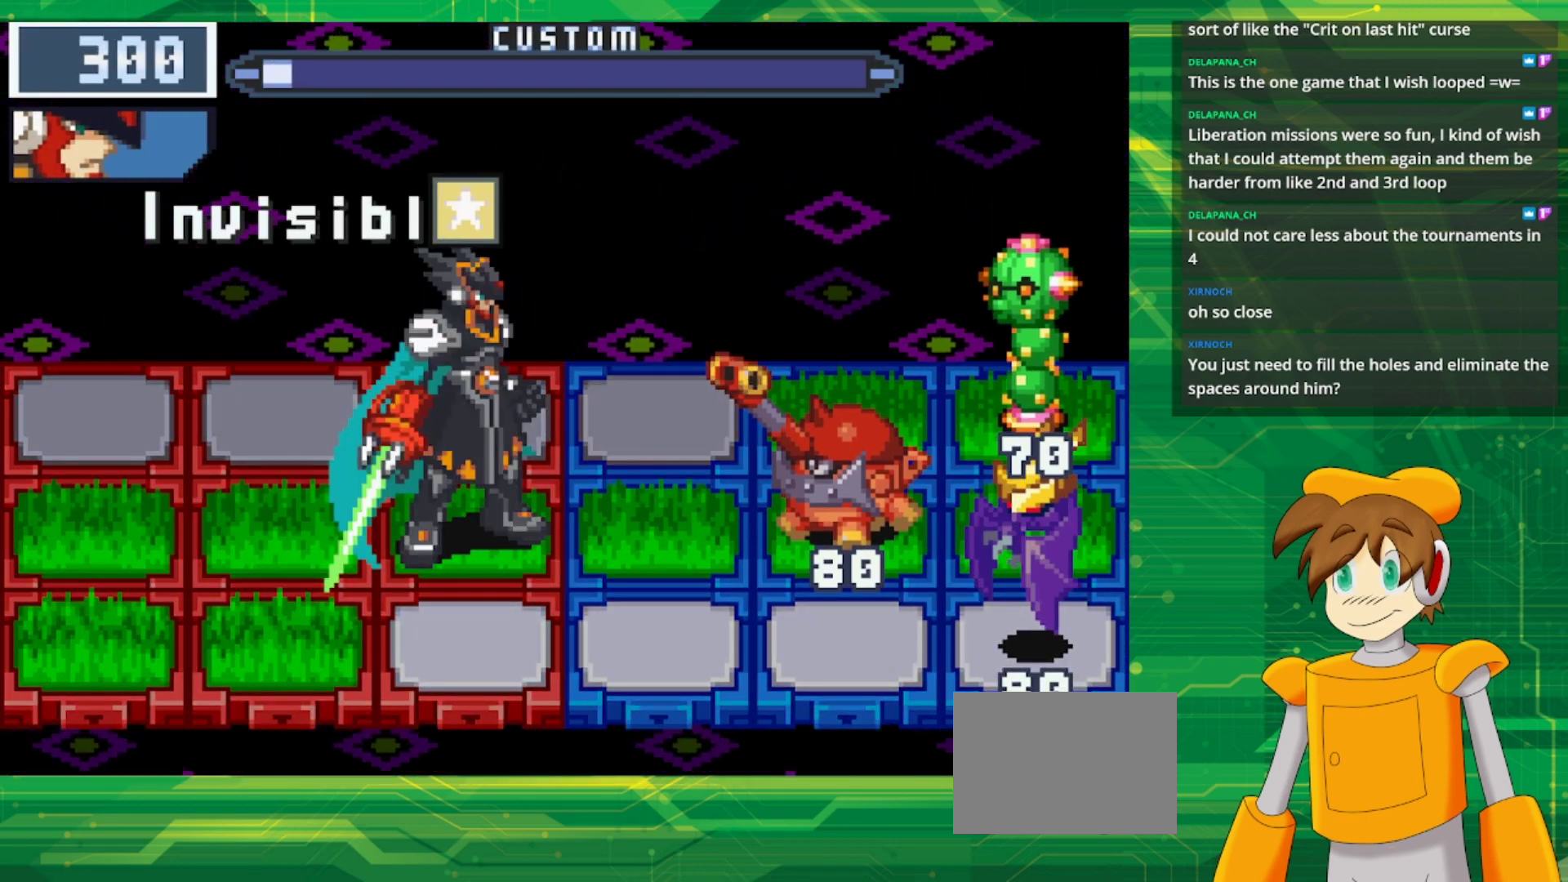
{"buttons": [], "events": []}
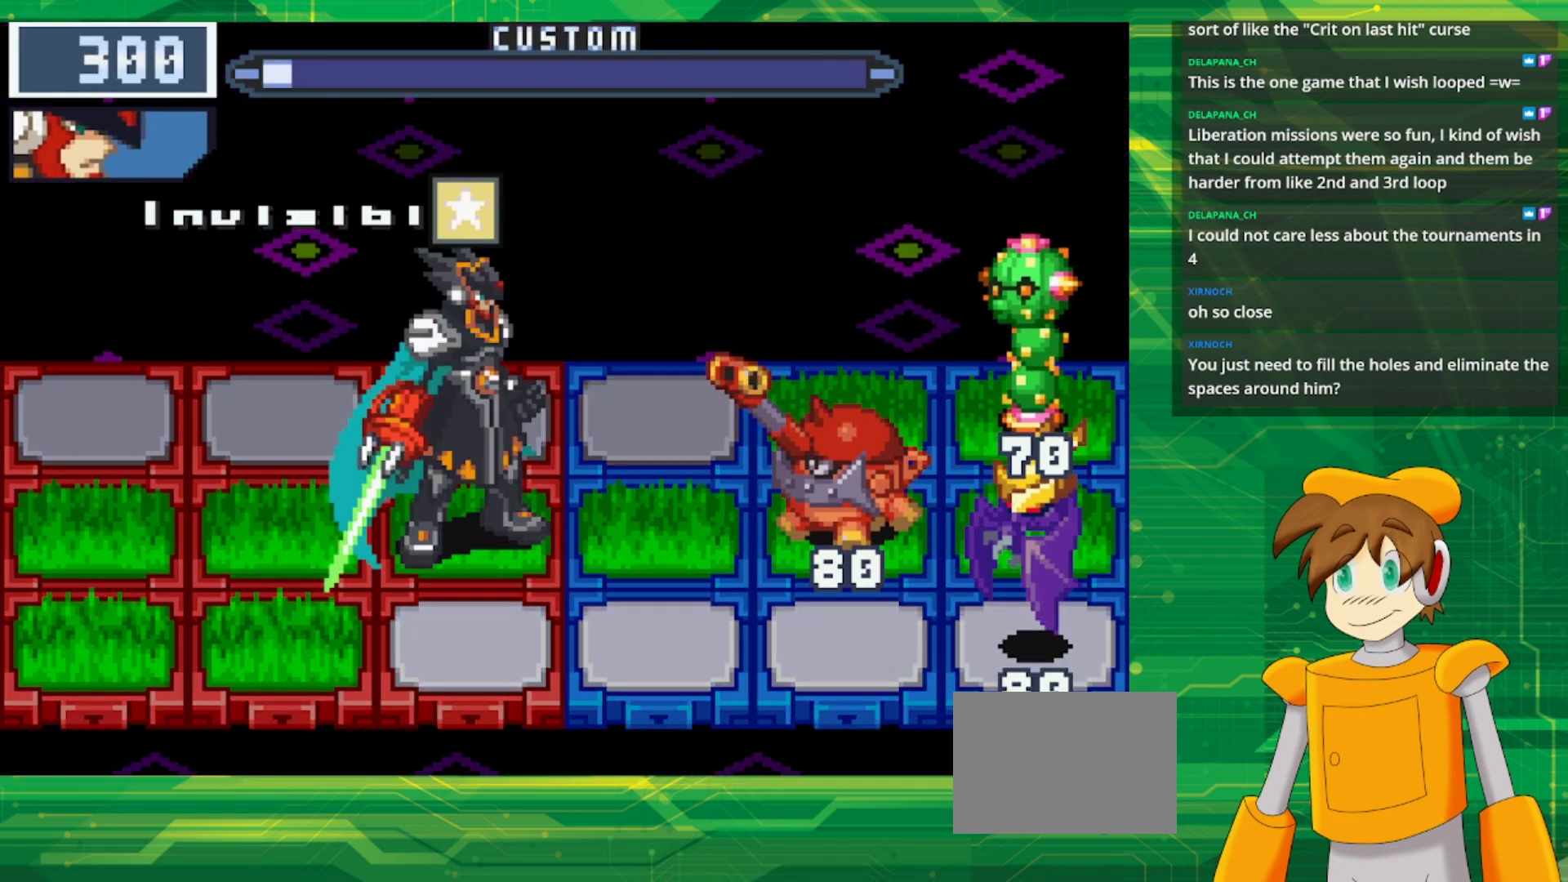
{"buttons": [], "events": []}
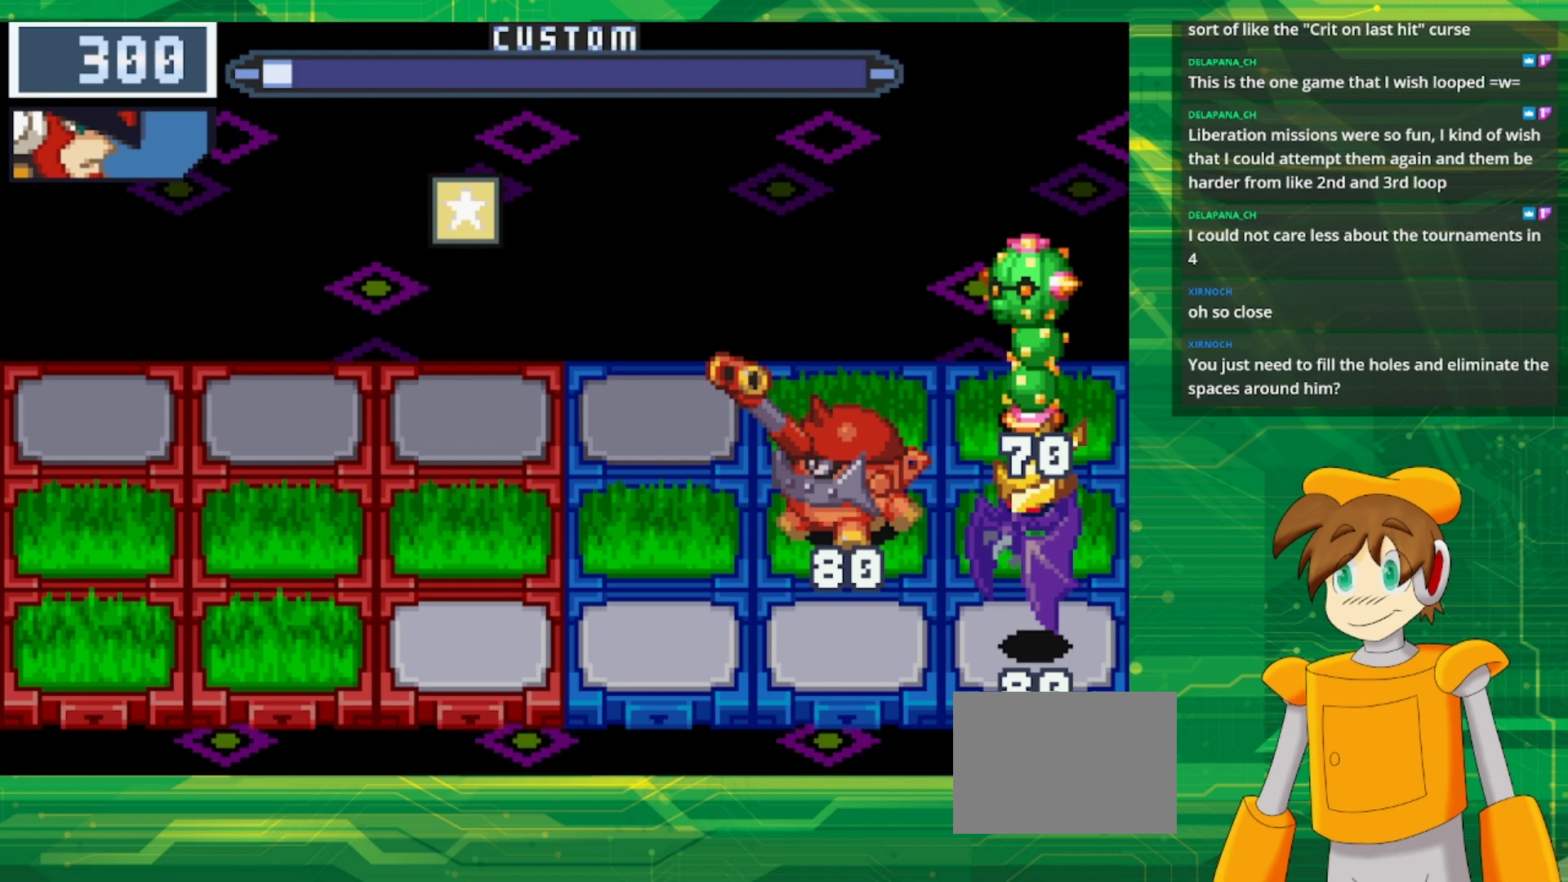
{"buttons": [], "events": []}
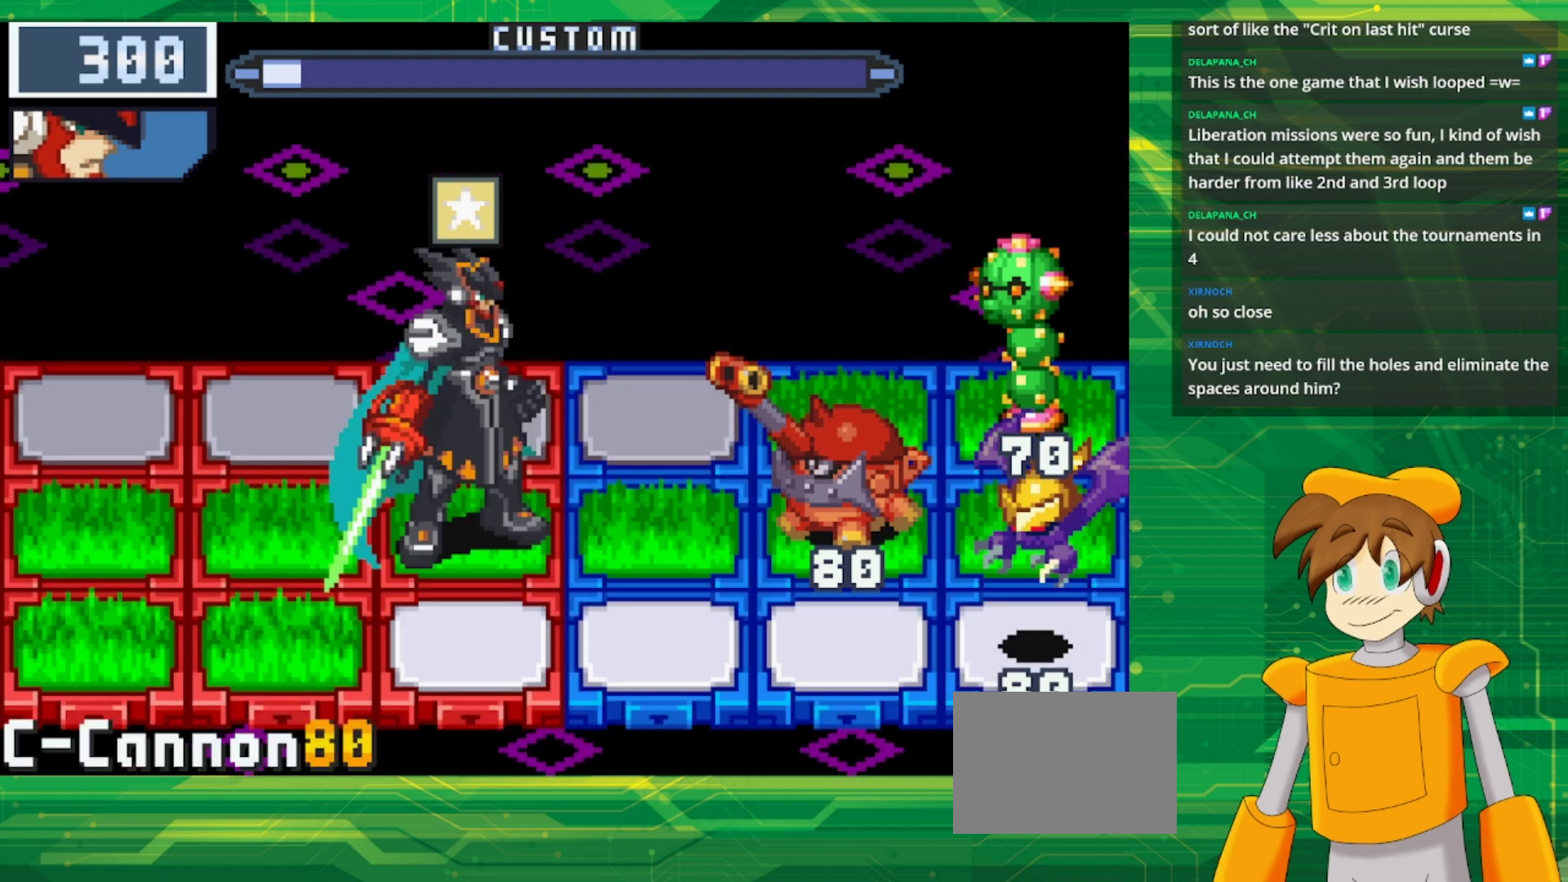
{"buttons": ["A"], "events": [[433, "A", "down"]]}
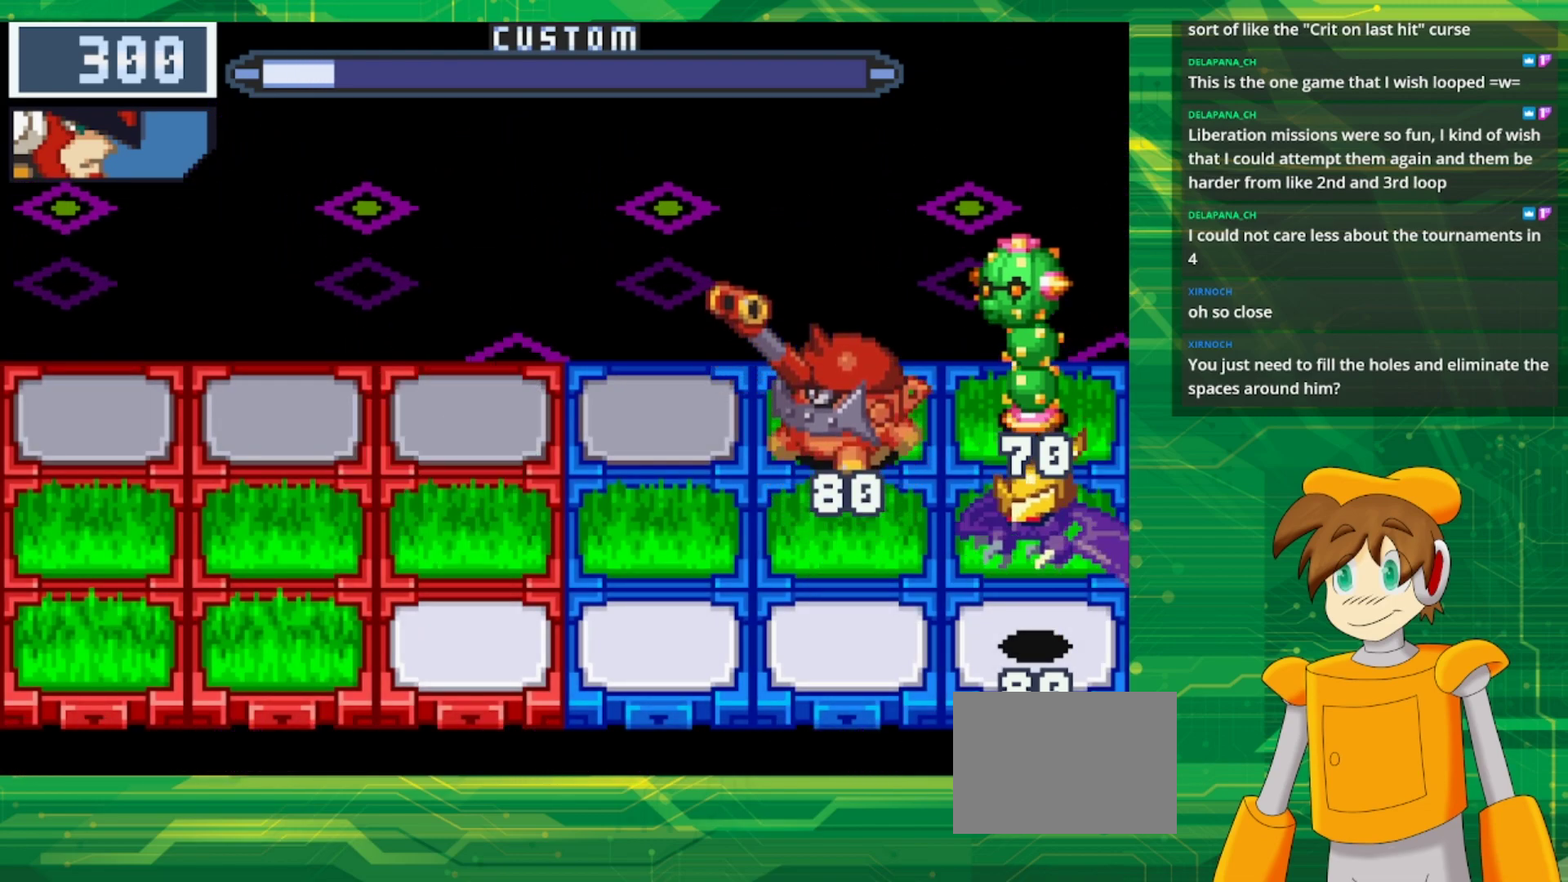
{"buttons": [], "events": [[50, "A", "up"]]}
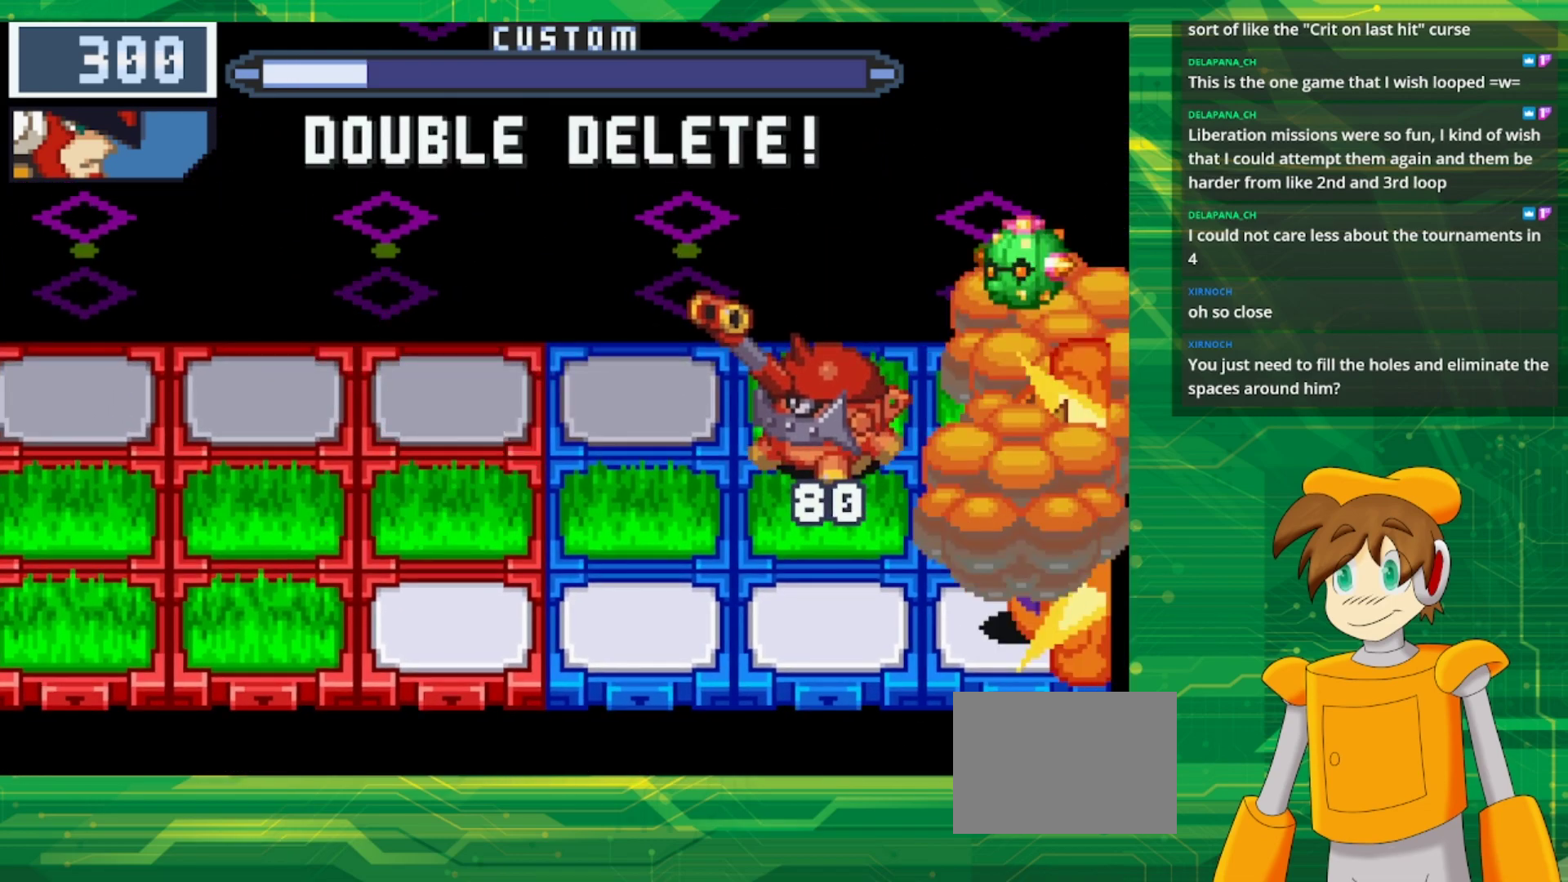
{"buttons": ["B"], "events": [[167, "B", "down"]]}